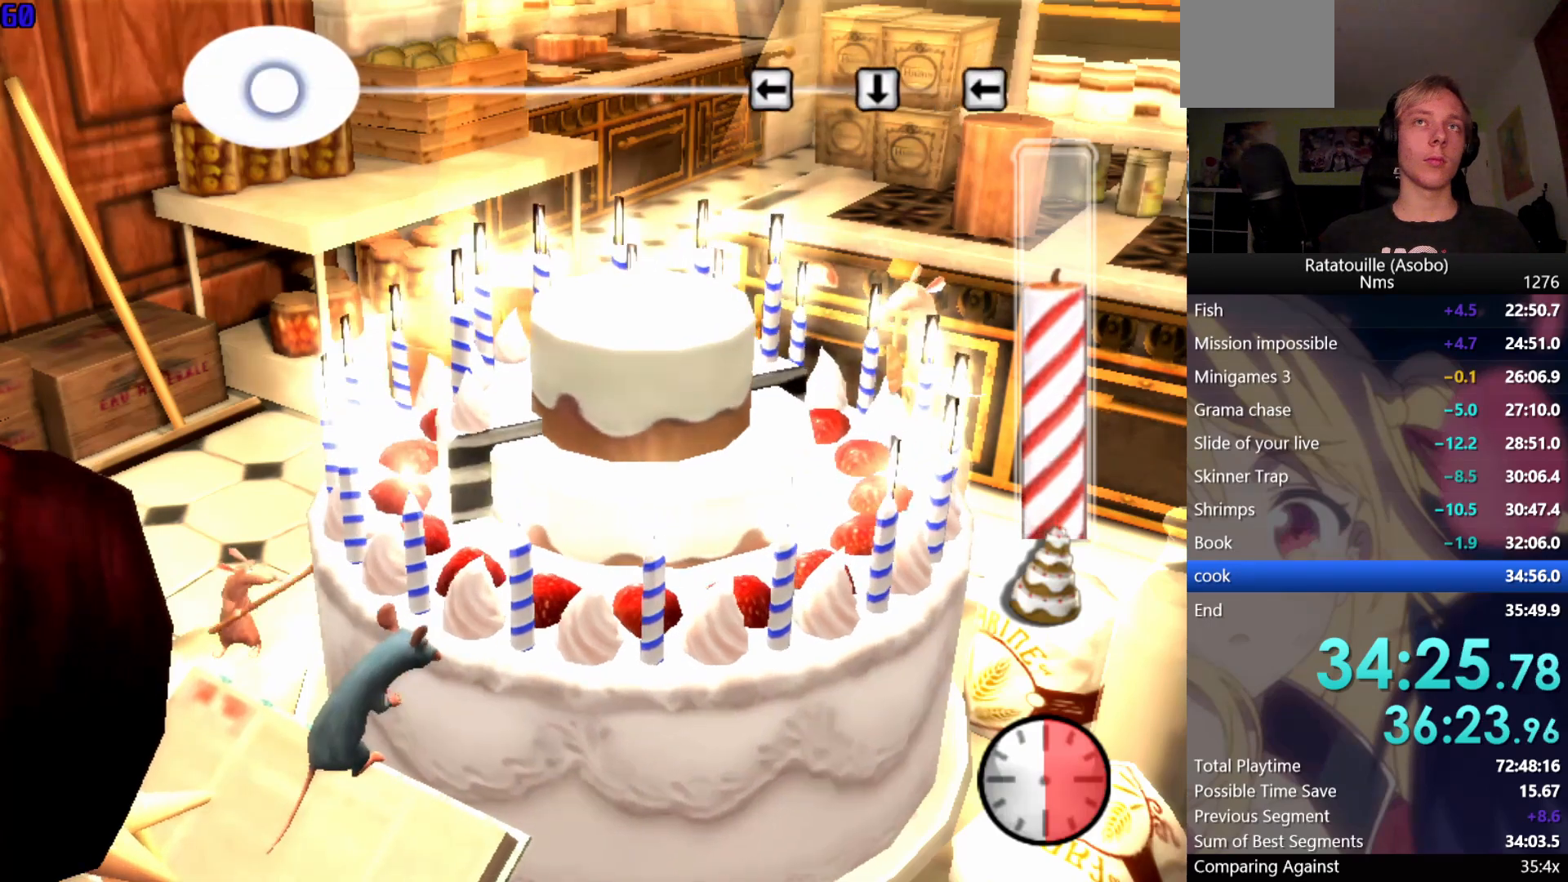
Gameplay with a controller (Xbox layout); each line is a JSON object with the inputs held at the frame after it. "events" lists button and stick changes between this image and that frame as [ms after this image, input, new state], when the widget could be followed in between. Not read: L2 R2.
{"buttons": [], "left_stick": "center", "right_stick": "center", "events": [[50, "X", "down"], [83, "X", "up"], [167, "X", "down"], [183, "X", "up"], [333, "X", "down"], [367, "X", "up"], [450, "X", "down"], [500, "X", "up"]]}
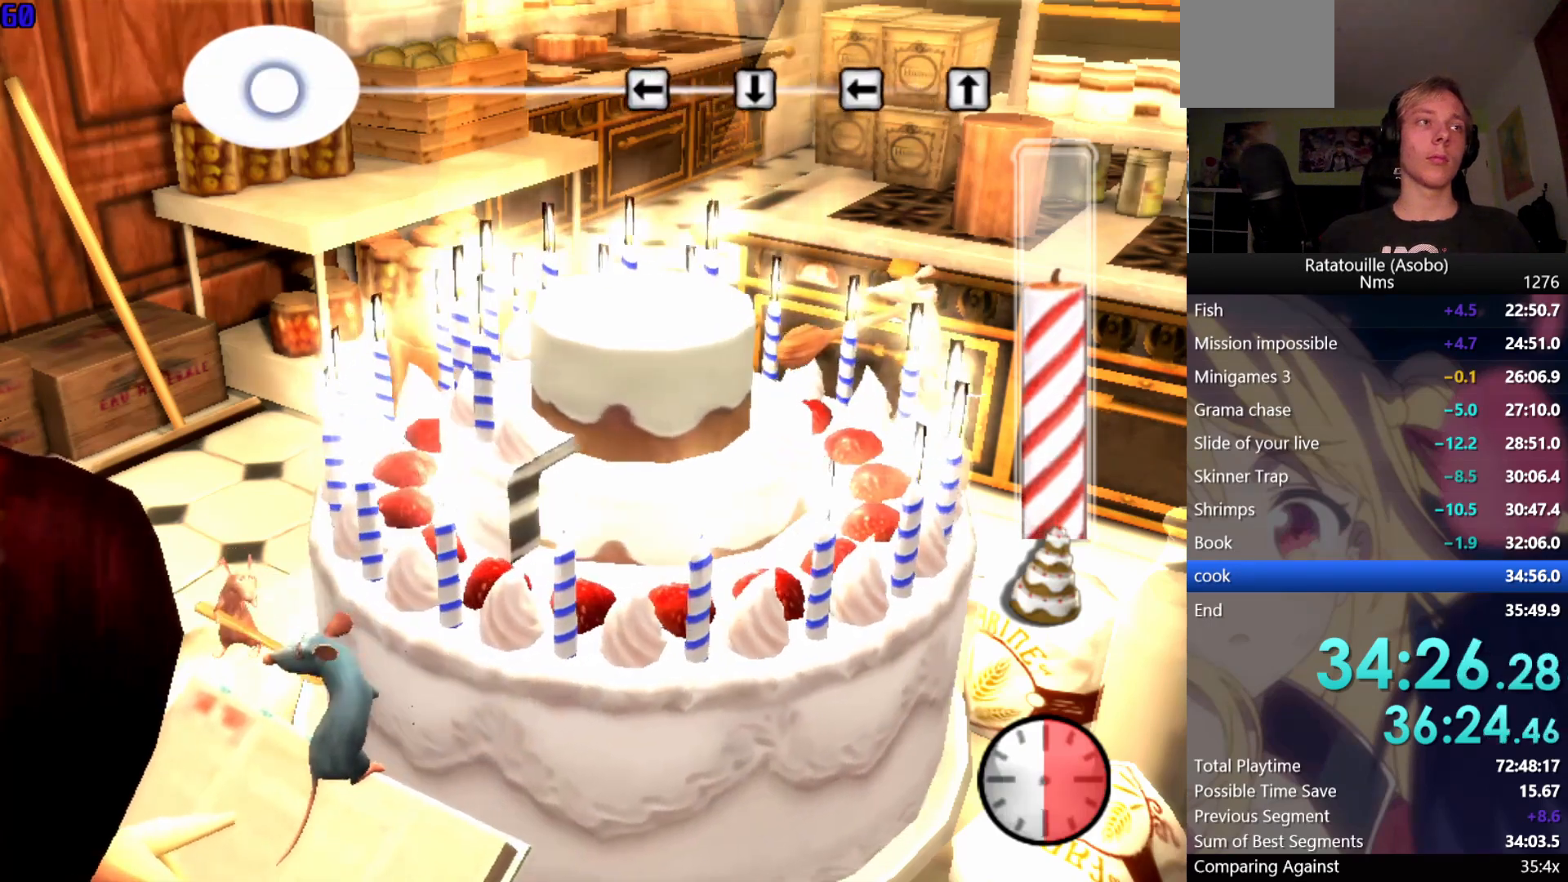
{"buttons": [], "left_stick": "center", "right_stick": "center", "events": [[100, "X", "down"], [133, "X", "up"], [433, "X", "down"], [467, "X", "up"]]}
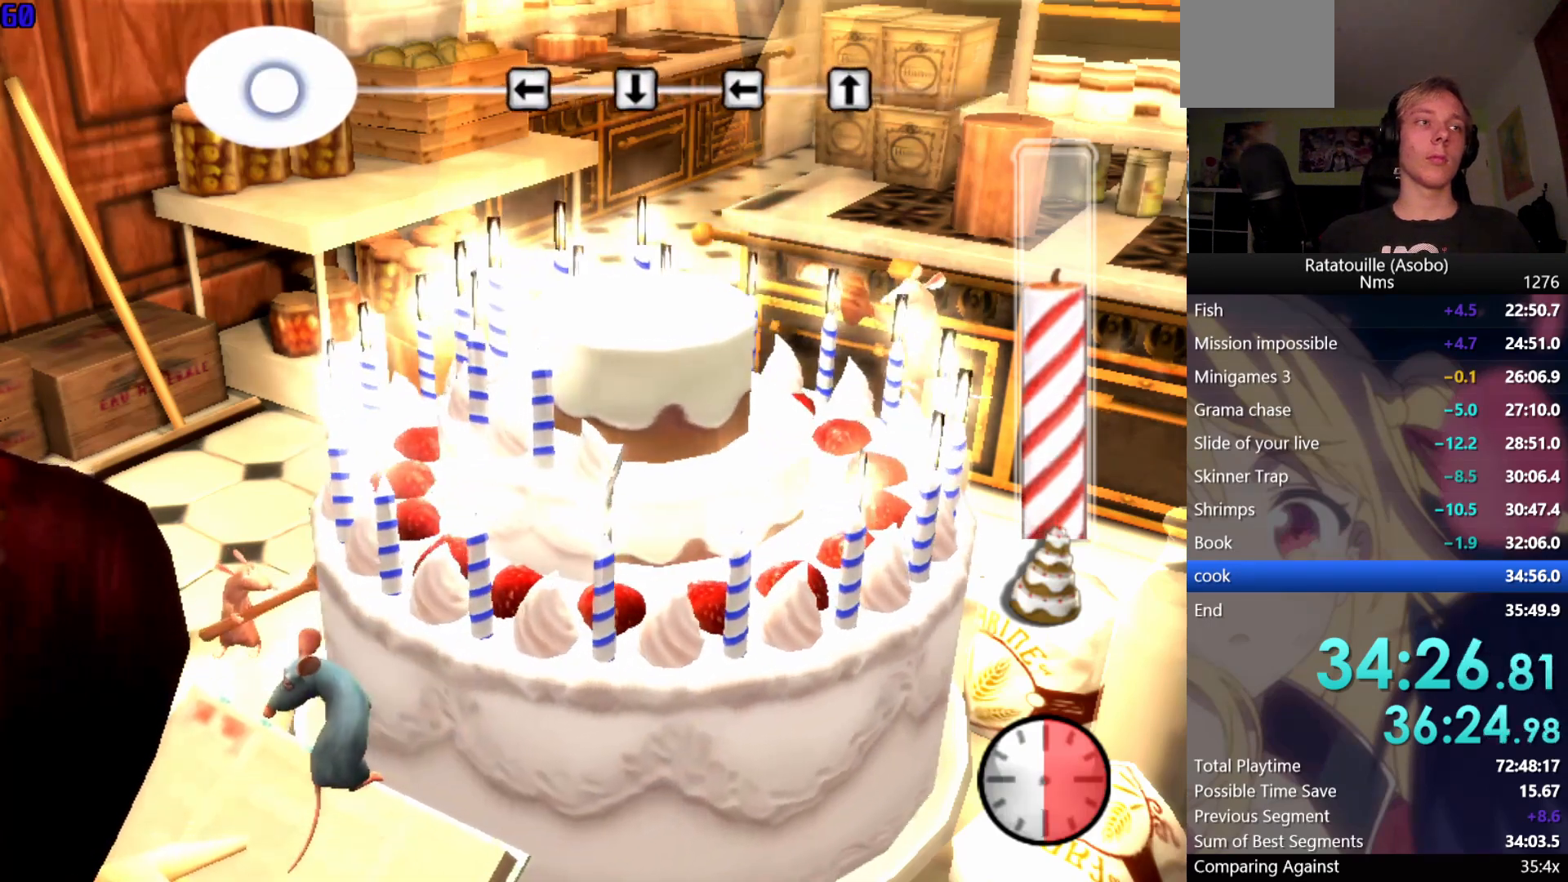
{"buttons": [], "left_stick": "center", "right_stick": "center", "events": [[67, "X", "down"], [100, "X", "up"]]}
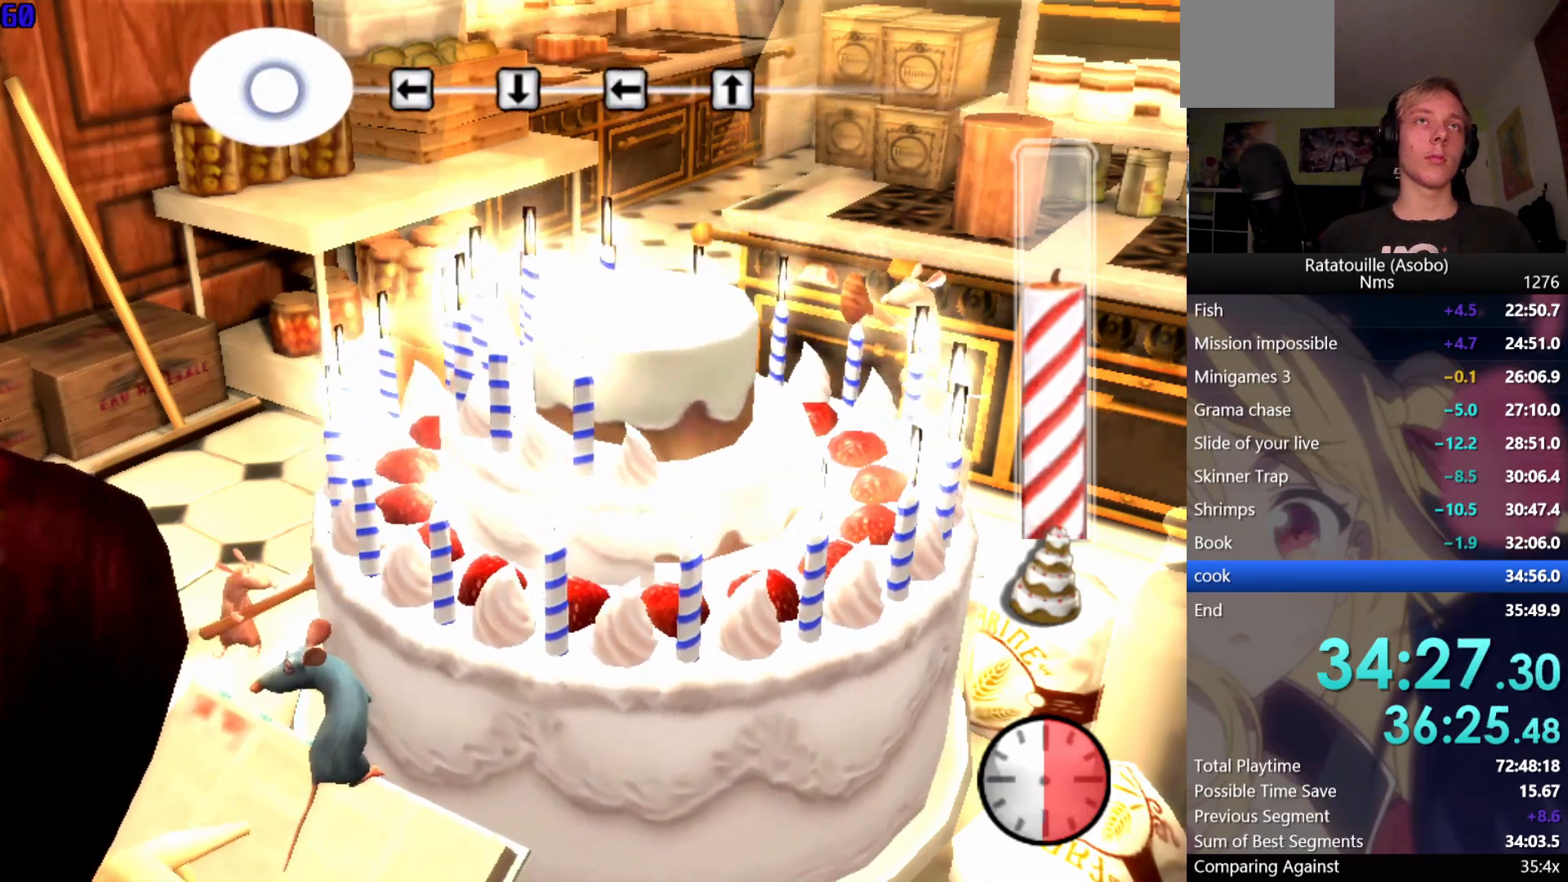
{"buttons": [], "left_stick": "center", "right_stick": "center", "events": [[67, "X", "down"], [117, "X", "up"], [183, "X", "down"], [250, "X", "up"], [317, "X", "down"], [333, "X", "up"], [417, "X", "down"], [450, "X", "up"]]}
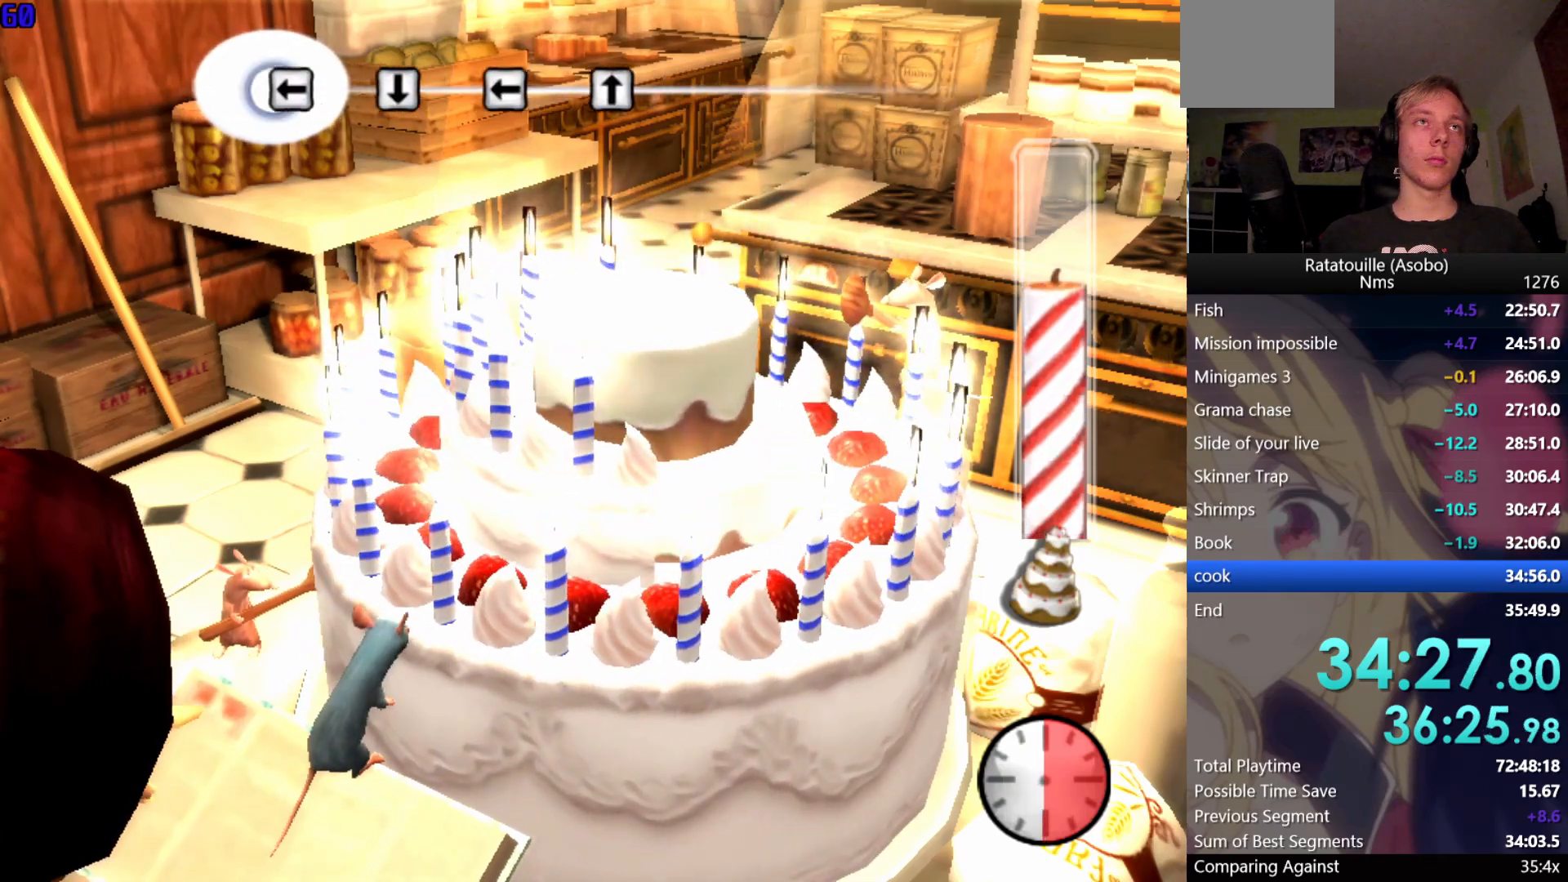
{"buttons": [], "left_stick": "center", "right_stick": "center", "events": [[83, "X", "down"], [117, "X", "up"], [167, "X", "down"], [250, "X", "up"], [333, "A", "down"], [400, "A", "up"], [467, "A", "down"], [483, "A", "up"]]}
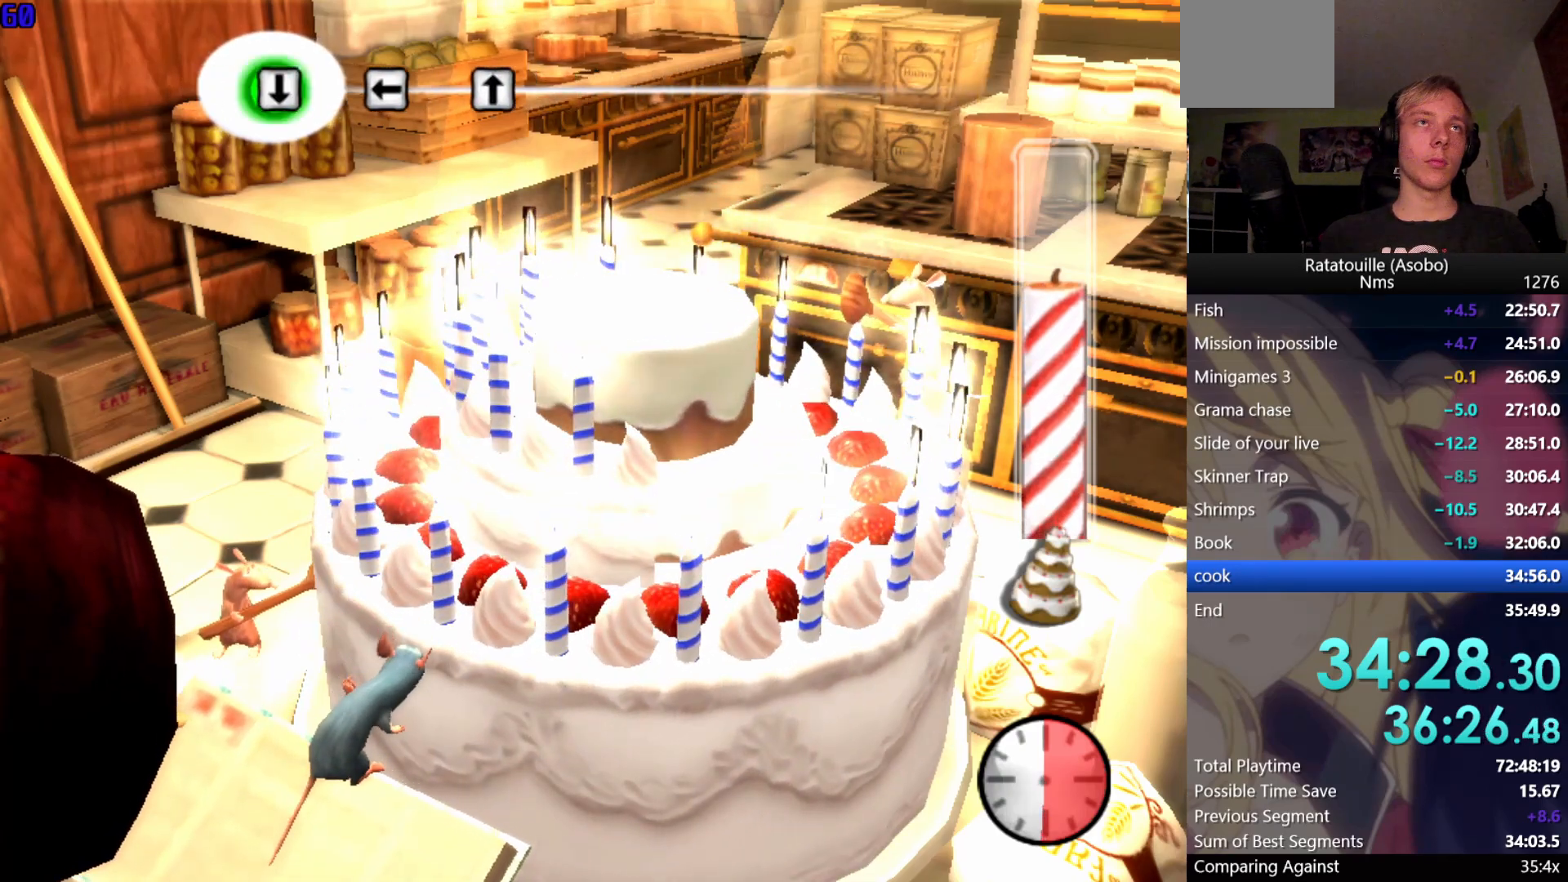
{"buttons": ["X"], "left_stick": "center", "right_stick": "center", "events": [[117, "A", "down"], [133, "A", "up"], [183, "A", "down"], [250, "A", "up"], [367, "X", "down"], [400, "X", "up"], [483, "X", "down"]]}
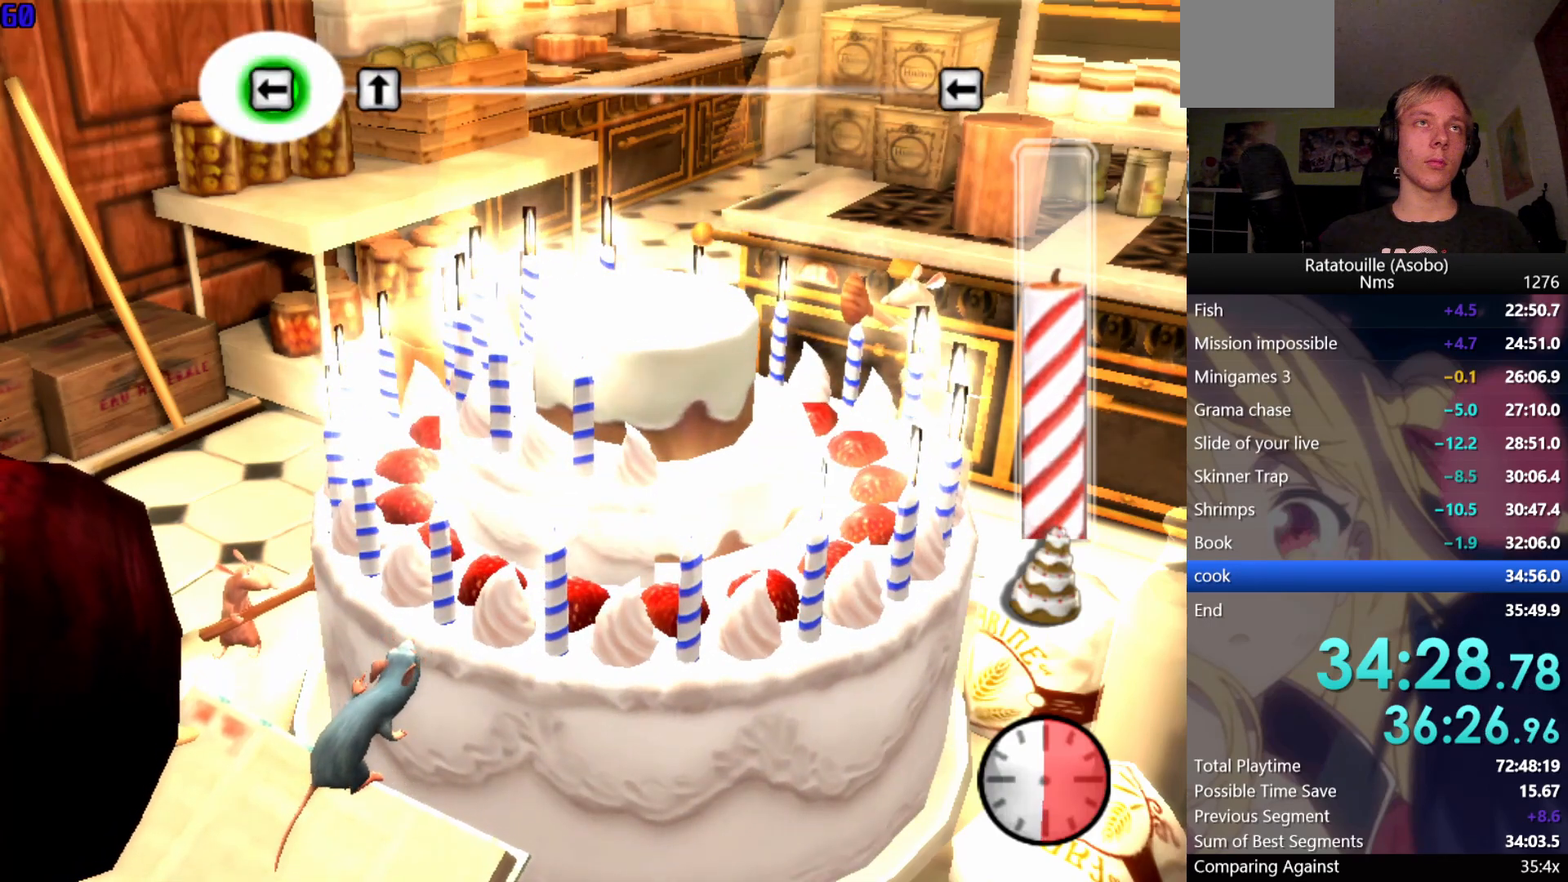
{"buttons": [], "left_stick": "center", "right_stick": "center", "events": [[50, "X", "up"], [100, "X", "down"], [167, "X", "up"], [250, "Y", "down"], [300, "Y", "up"], [367, "Y", "down"], [400, "Y", "up"]]}
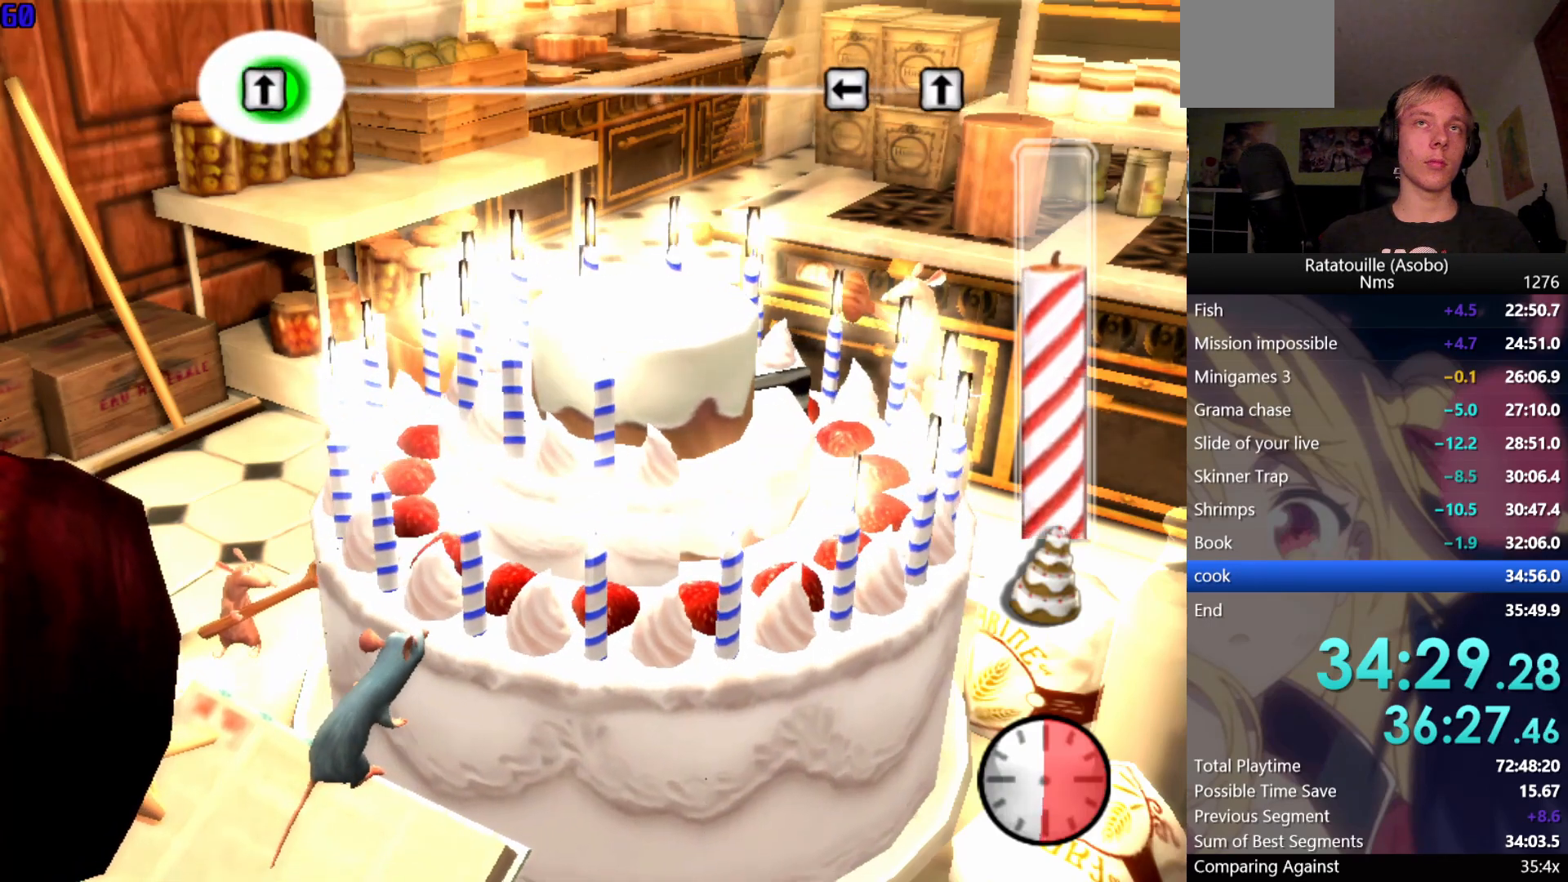
{"buttons": [], "left_stick": "center", "right_stick": "center", "events": [[50, "Y", "down"], [83, "Y", "up"], [133, "Y", "down"], [183, "Y", "up"]]}
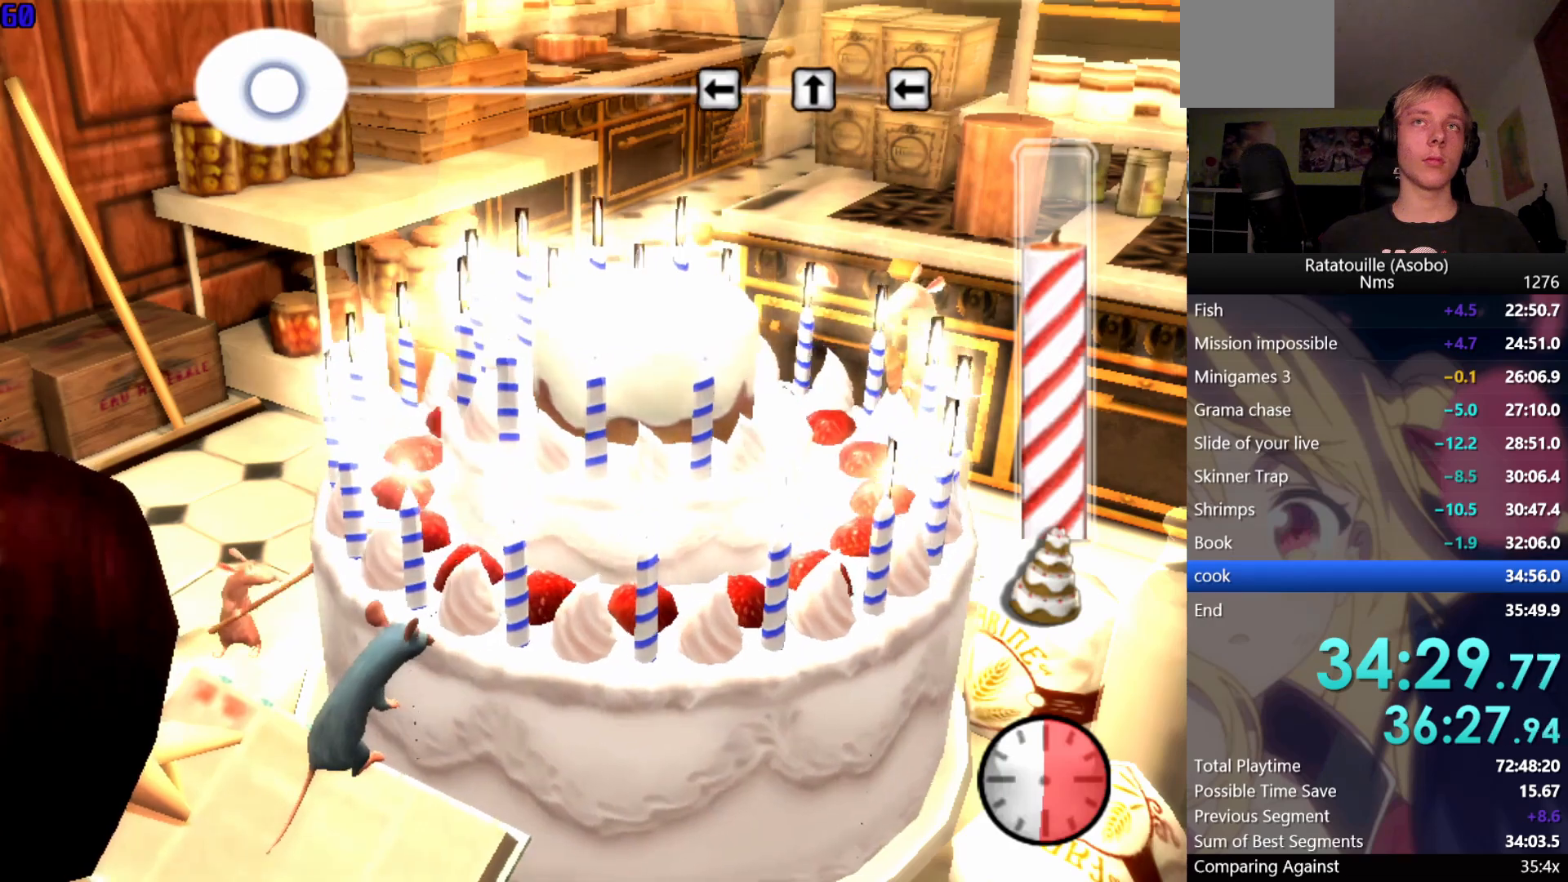
{"buttons": [], "left_stick": "center", "right_stick": "center", "events": [[100, "X", "down"], [167, "X", "up"], [250, "X", "down"], [300, "X", "up"], [383, "X", "down"], [450, "X", "up"]]}
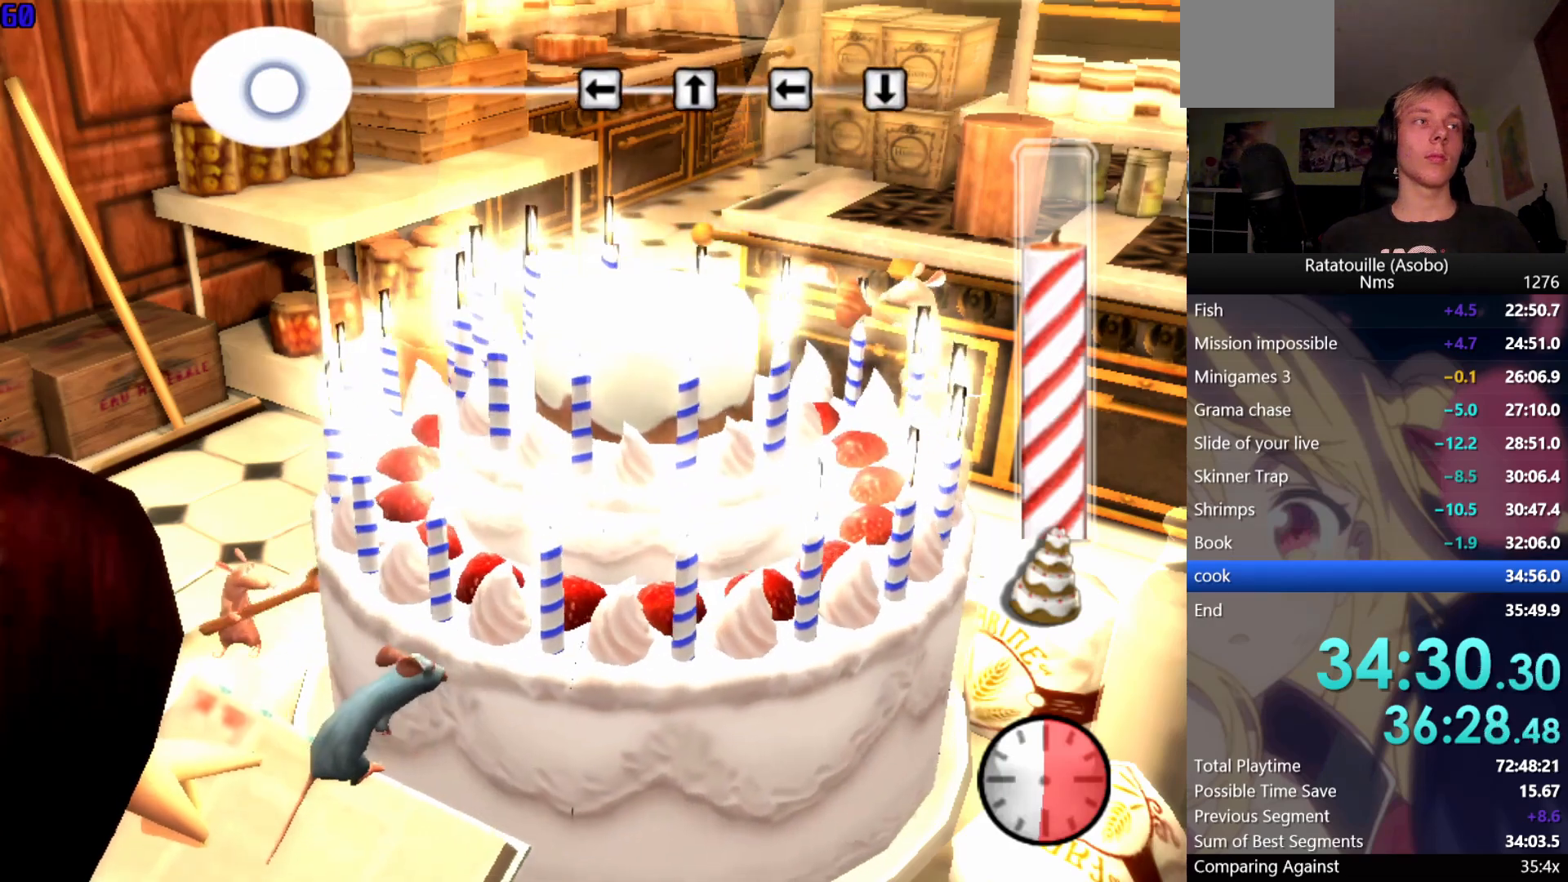
{"buttons": ["X"], "left_stick": "center", "right_stick": "center", "events": [[33, "X", "down"], [83, "X", "up"], [183, "X", "down"], [233, "X", "up"], [300, "X", "down"], [367, "X", "up"], [467, "X", "down"]]}
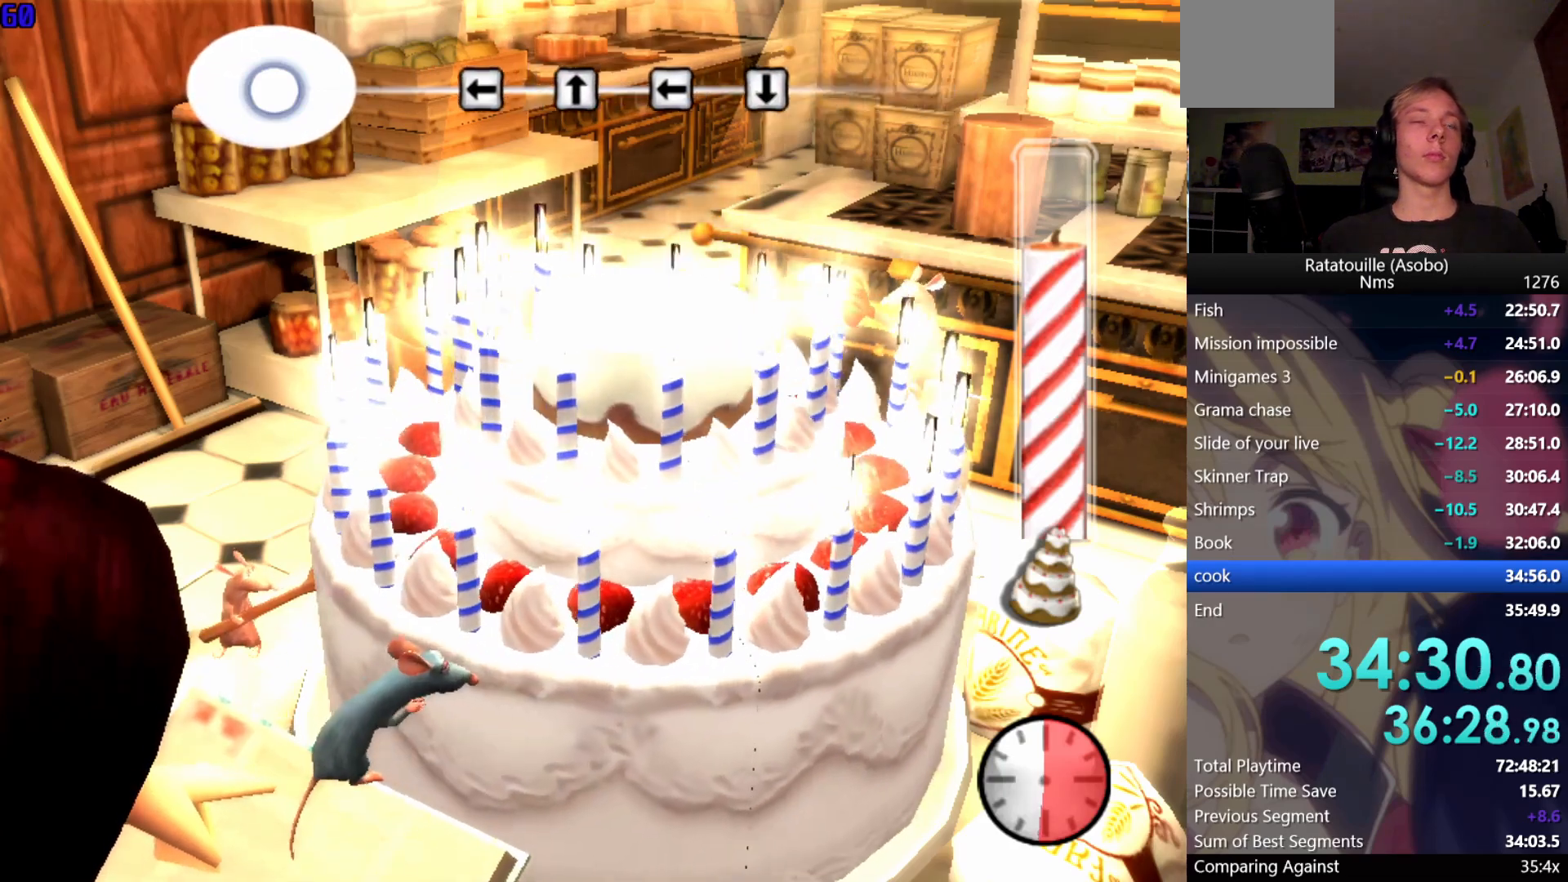
{"buttons": [], "left_stick": "center", "right_stick": "center", "events": [[33, "X", "up"], [133, "X", "down"], [200, "X", "up"], [283, "X", "down"], [350, "X", "up"], [433, "X", "down"], [500, "X", "up"]]}
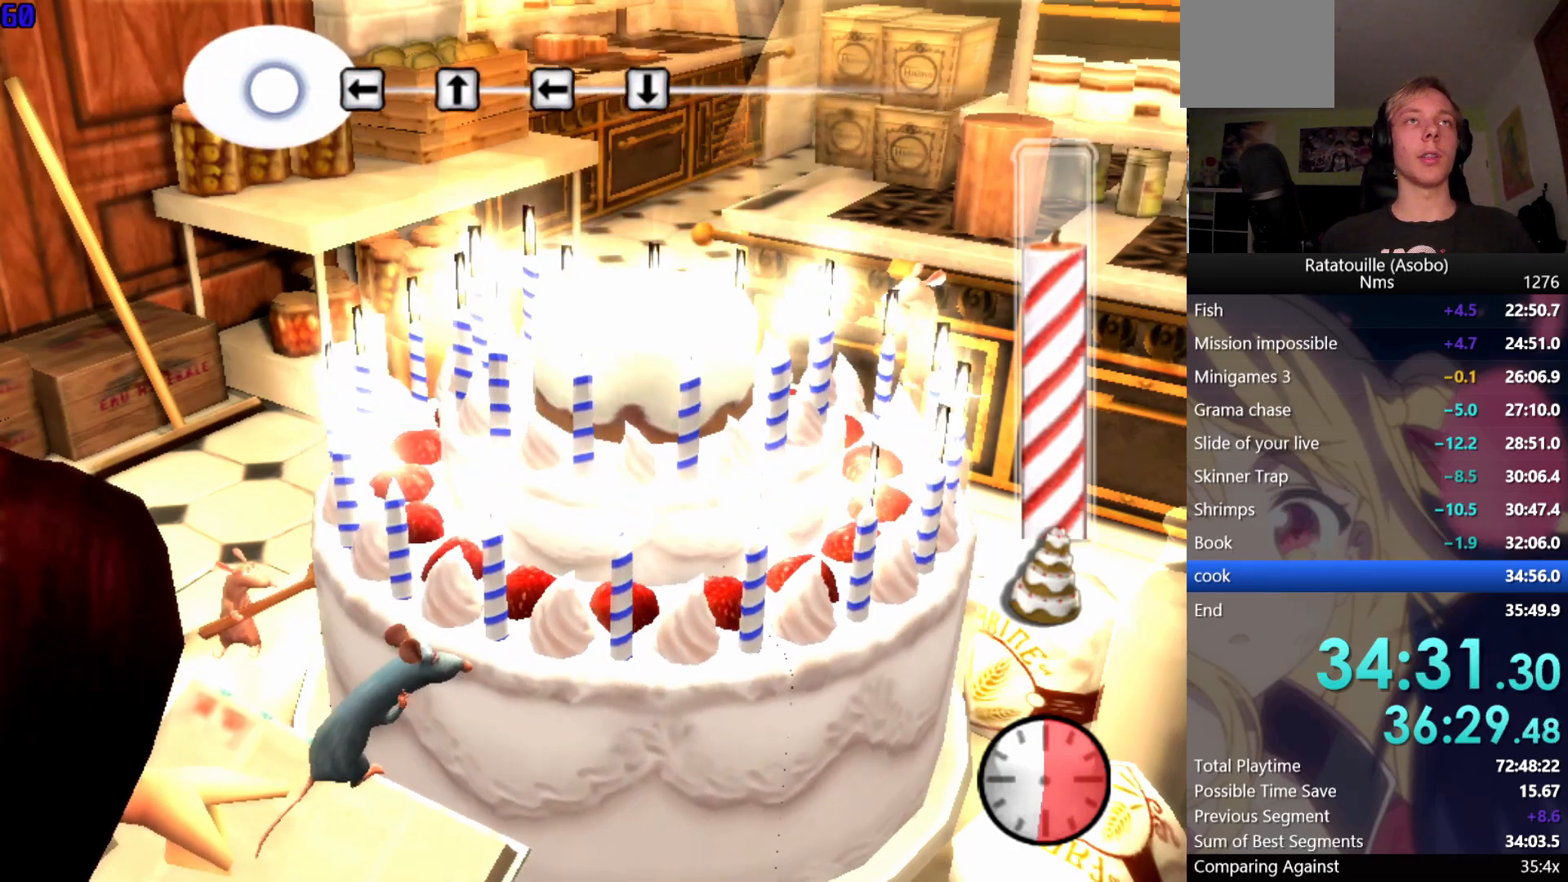
{"buttons": [], "left_stick": "center", "right_stick": "center", "events": [[100, "X", "down"], [150, "X", "up"], [233, "X", "down"], [300, "X", "up"], [383, "X", "down"], [433, "X", "up"]]}
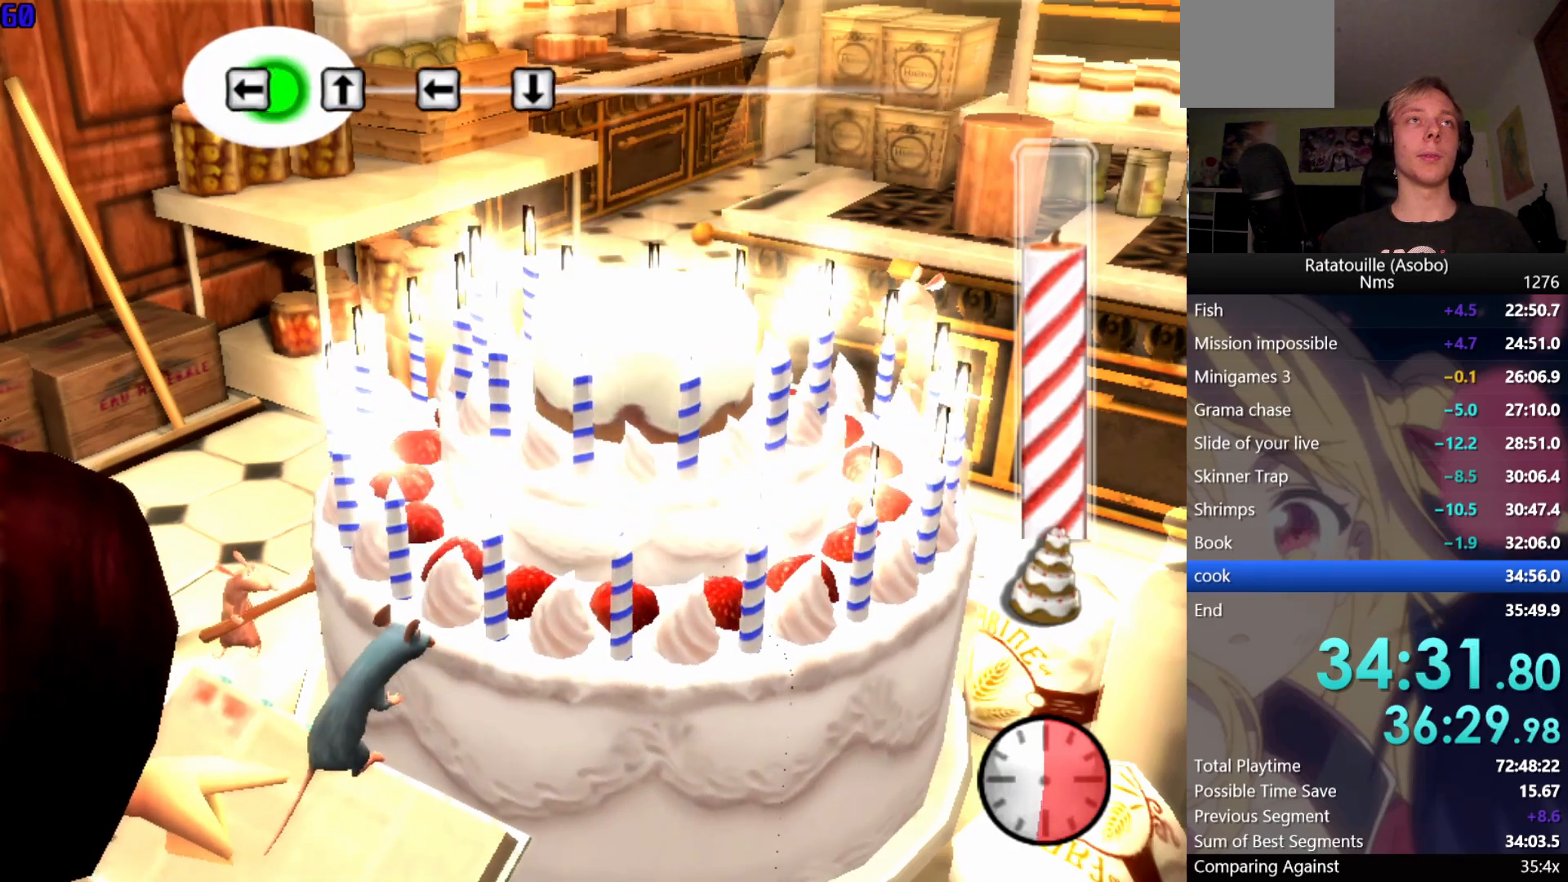
{"buttons": ["Y"], "left_stick": "center", "right_stick": "center", "events": [[17, "X", "down"], [67, "X", "up"], [100, "Y", "down"], [183, "Y", "up"], [317, "Y", "down"], [383, "Y", "up"], [433, "Y", "down"]]}
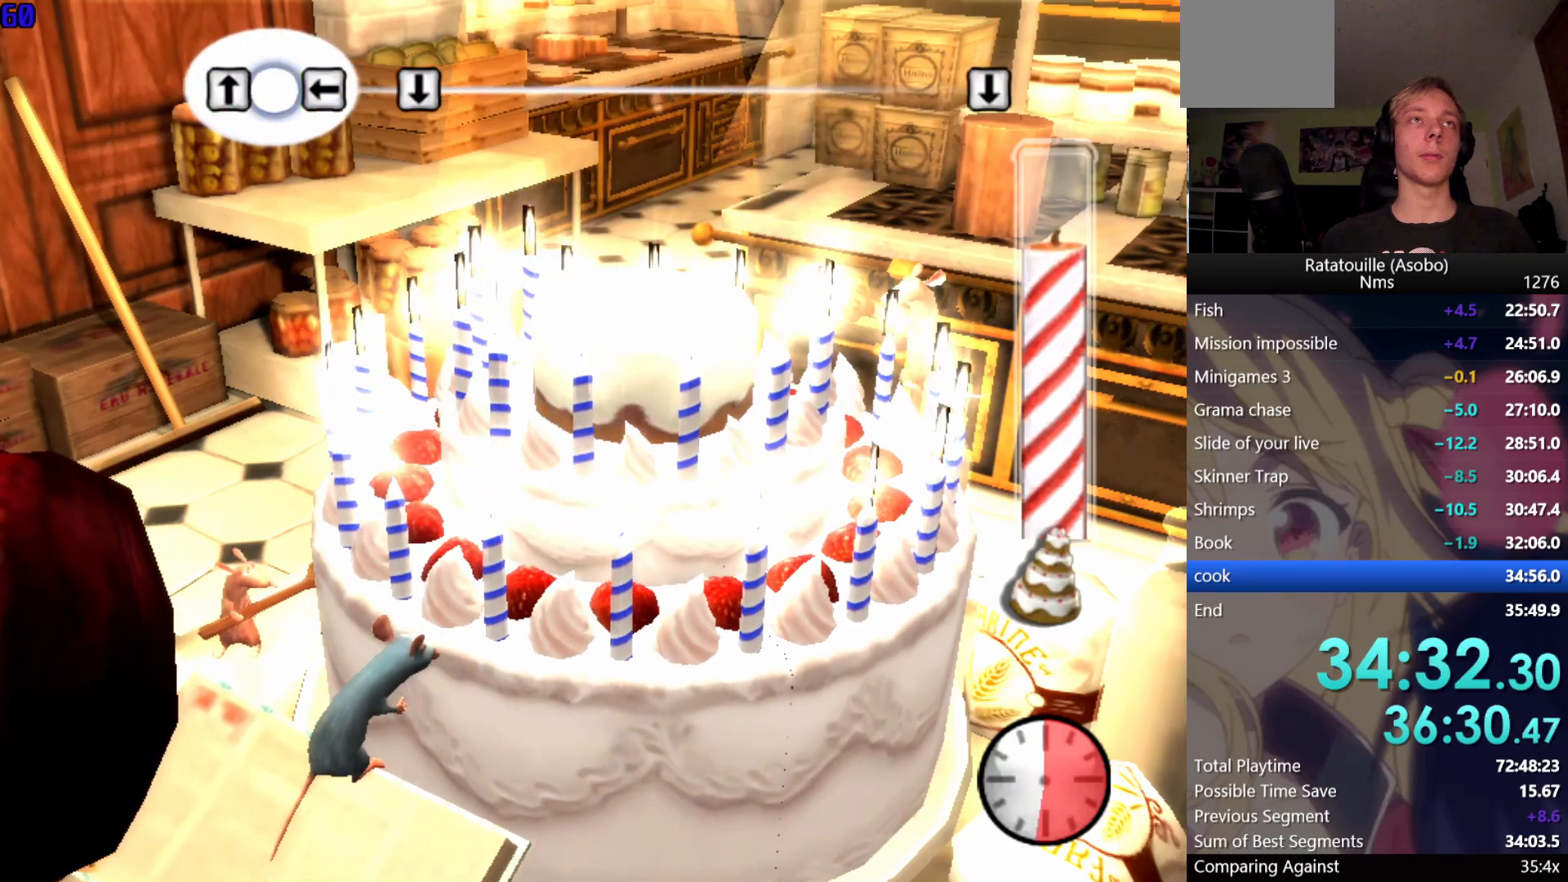
{"buttons": [], "left_stick": "center", "right_stick": "center", "events": [[17, "Y", "up"], [133, "X", "down"], [200, "X", "up"], [267, "X", "down"], [333, "X", "up"], [400, "A", "down"], [483, "A", "up"]]}
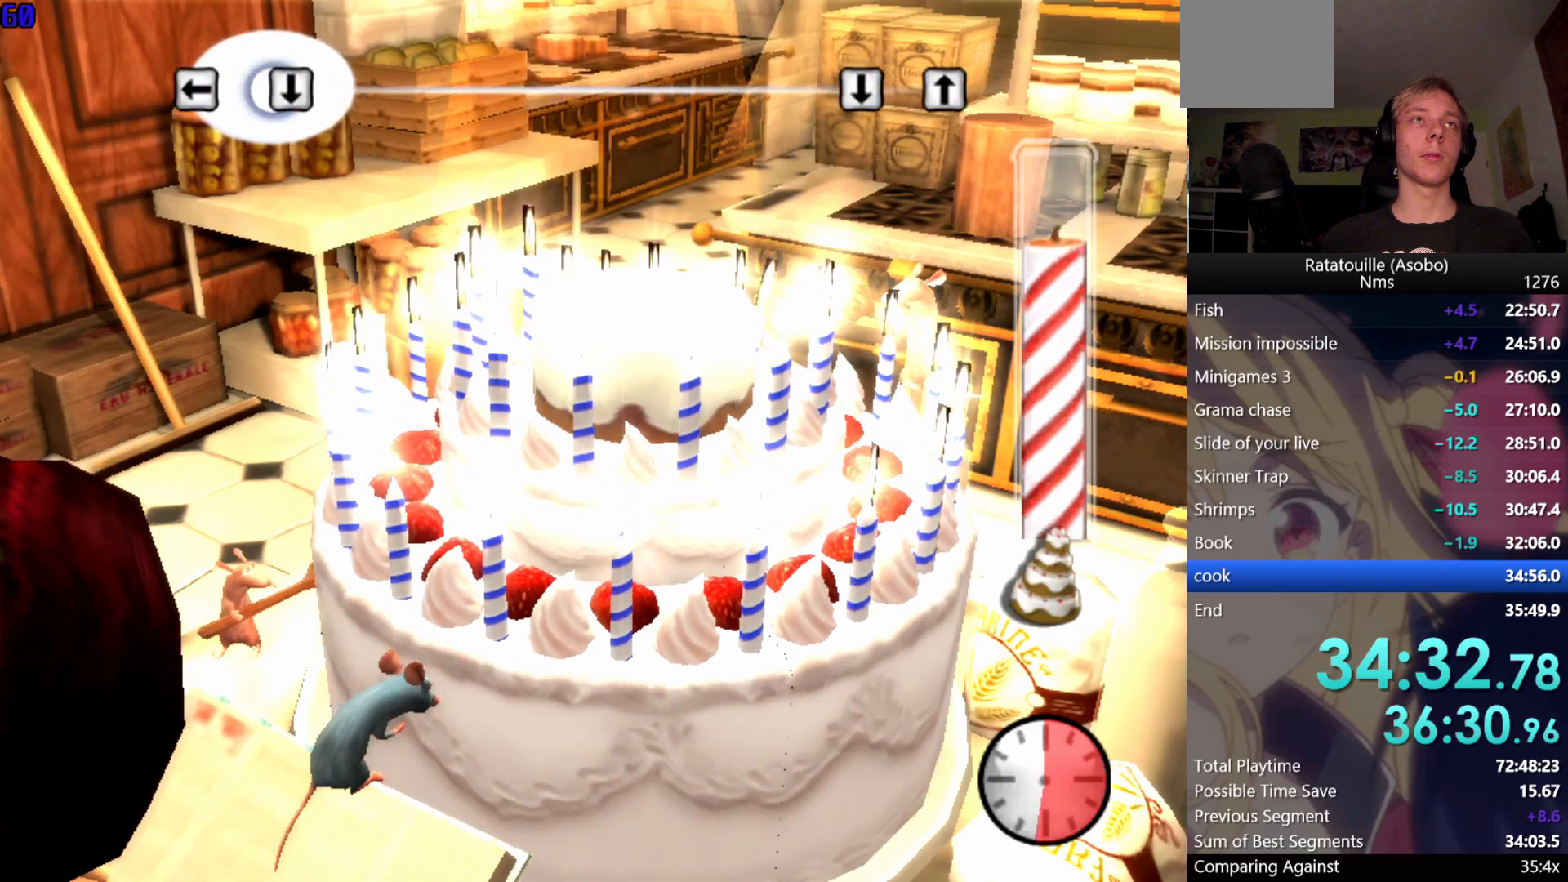
{"buttons": [], "left_stick": "center", "right_stick": "center", "events": [[50, "A", "down"], [117, "A", "up"], [183, "A", "down"], [250, "A", "up"], [317, "A", "down"], [417, "A", "up"]]}
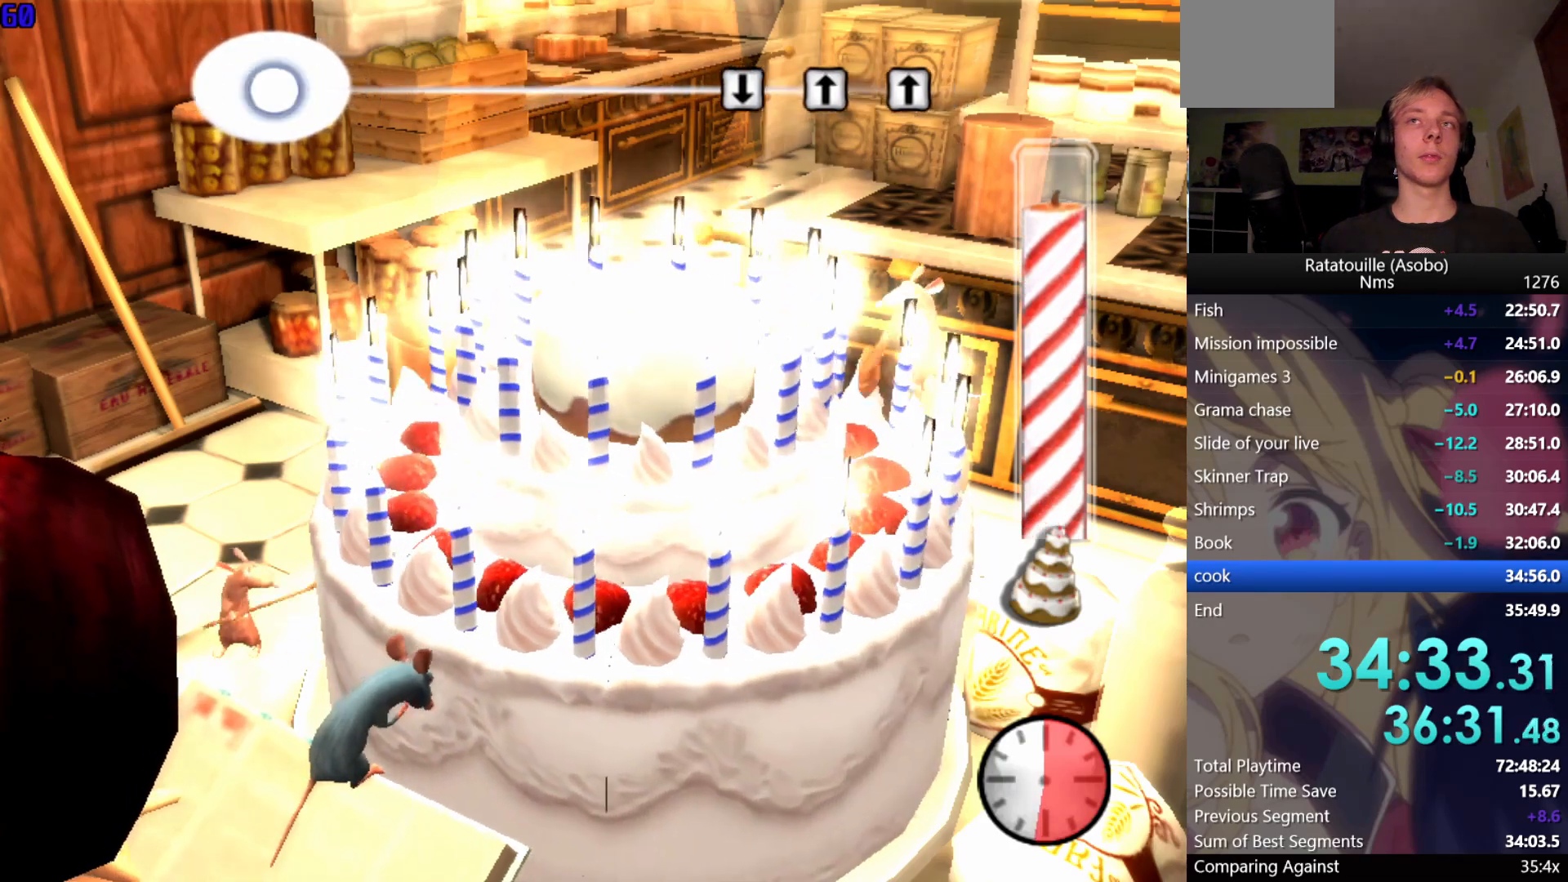
{"buttons": ["A"], "left_stick": "center", "right_stick": "center", "events": [[483, "A", "down"]]}
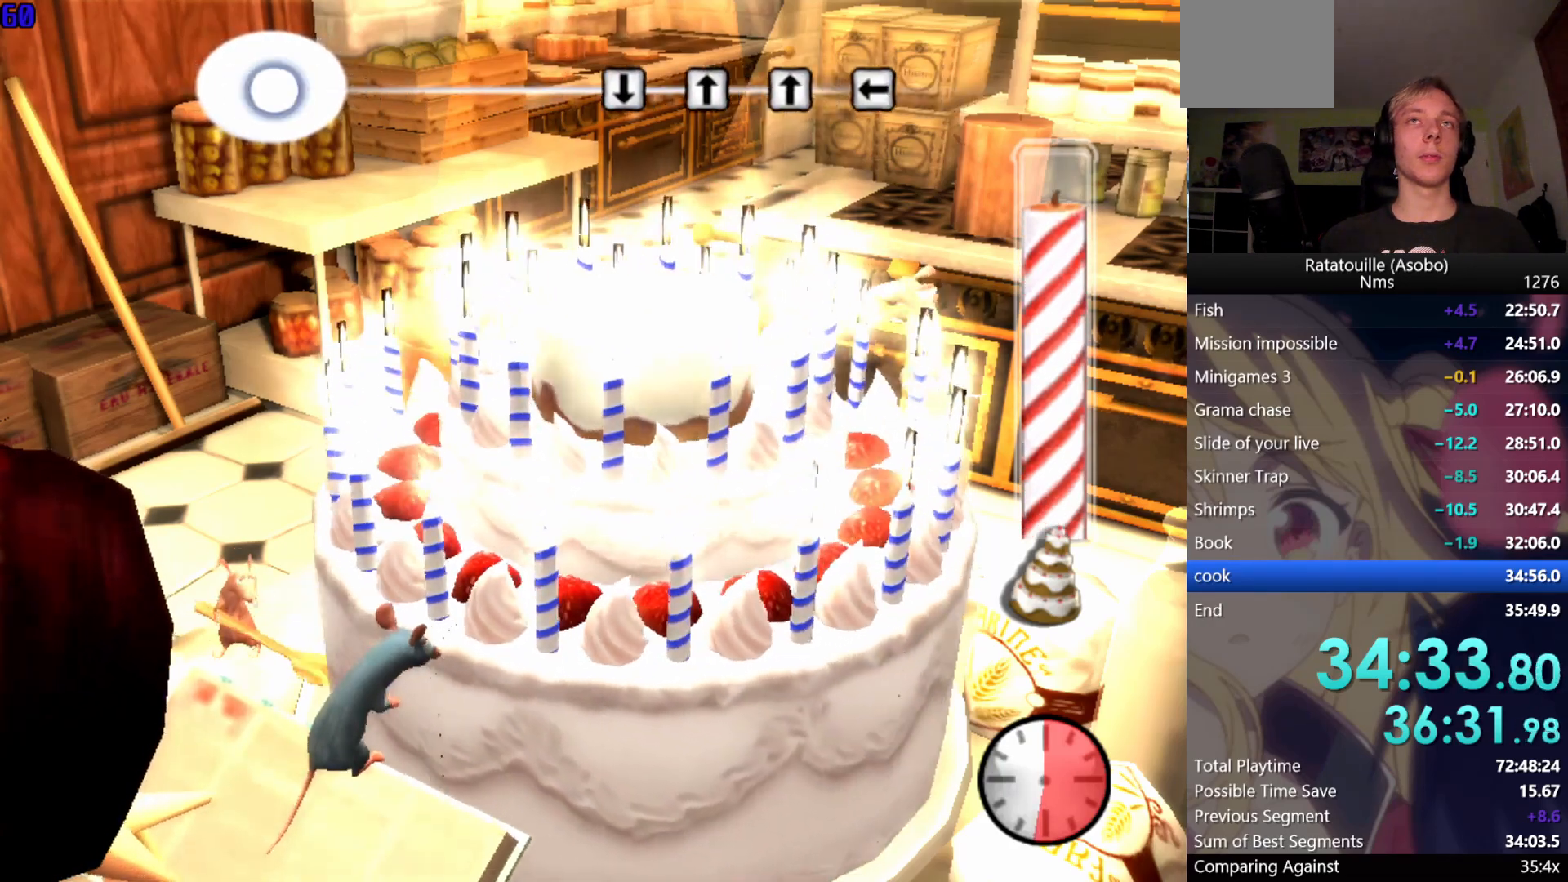
{"buttons": ["A"], "left_stick": "center", "right_stick": "center", "events": [[83, "A", "up"], [150, "A", "down"], [217, "A", "up"], [317, "A", "down"], [350, "A", "up"], [450, "A", "down"]]}
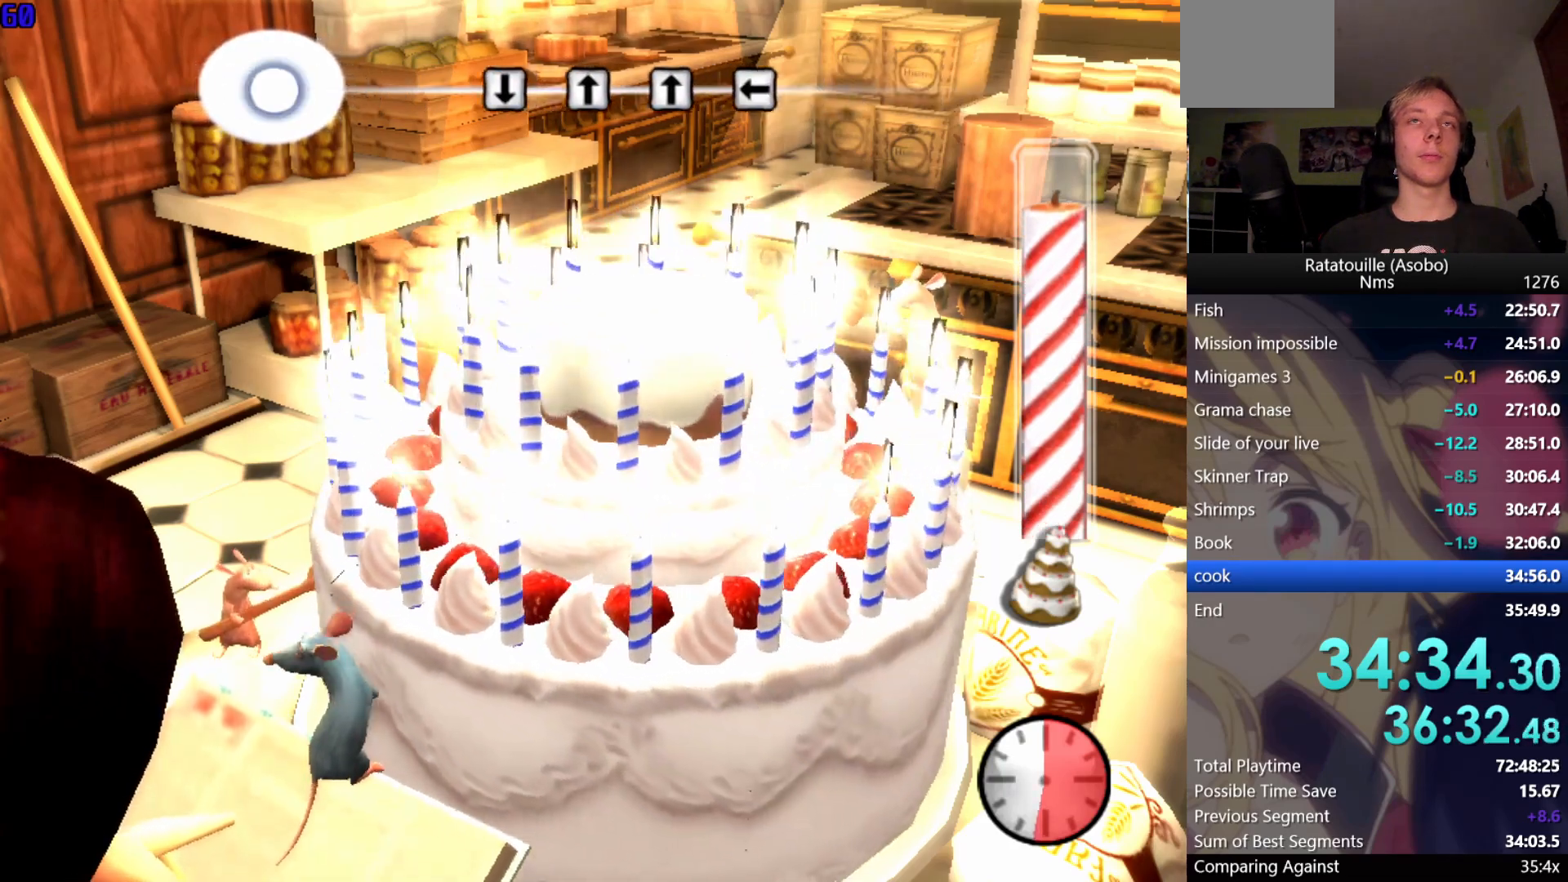
{"buttons": [], "left_stick": "center", "right_stick": "center", "events": [[33, "A", "up"], [100, "A", "down"], [150, "A", "up"], [233, "A", "down"], [300, "A", "up"], [383, "A", "down"], [450, "A", "up"]]}
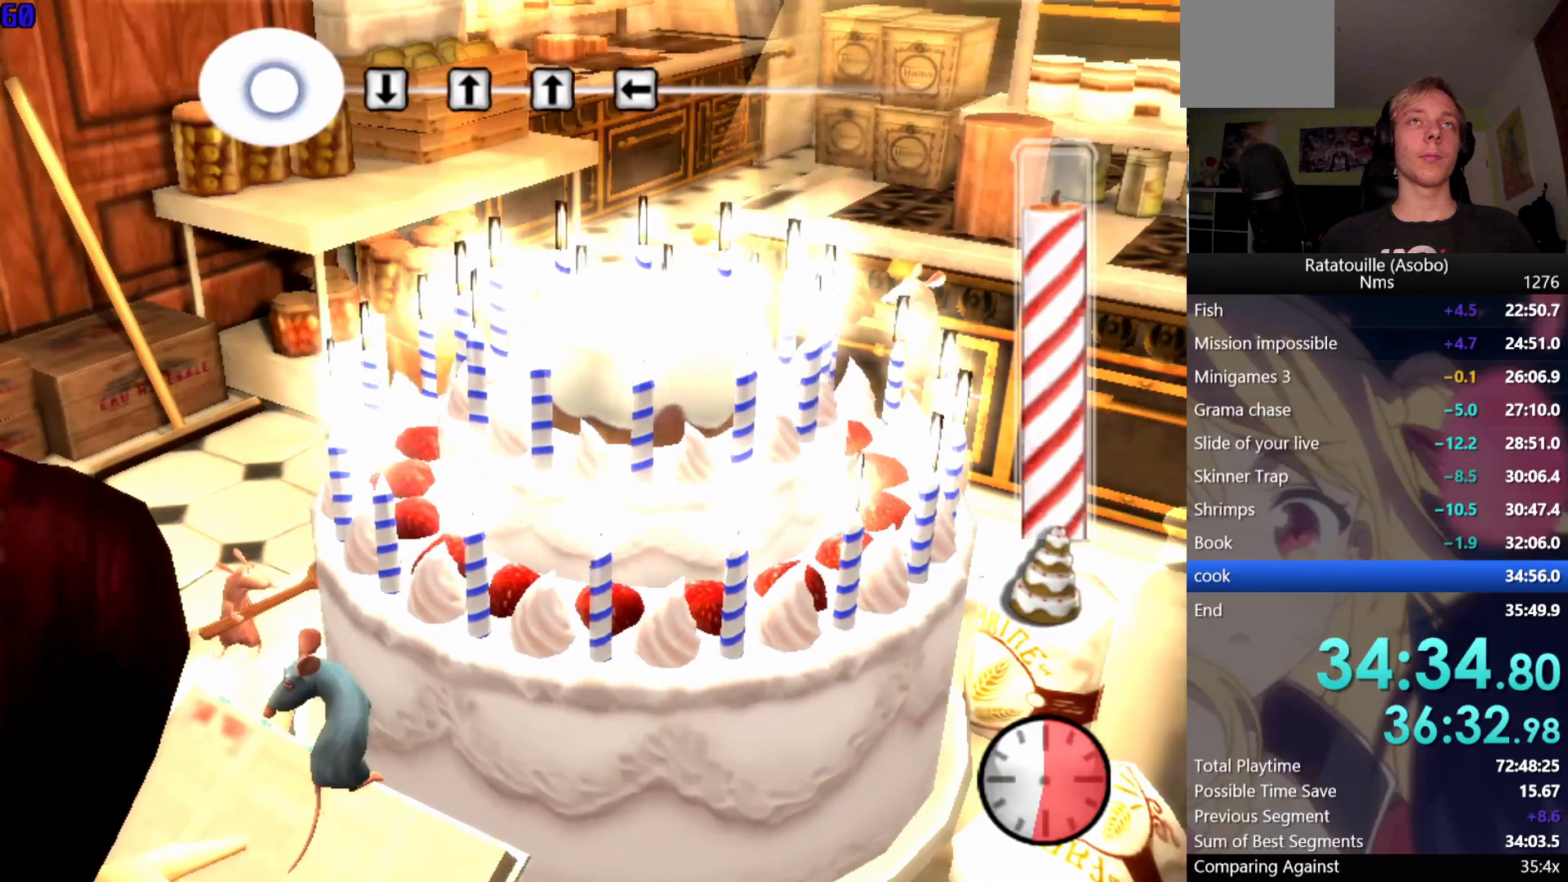
{"buttons": ["A"], "left_stick": "center", "right_stick": "center", "events": [[50, "A", "down"], [100, "A", "up"], [183, "A", "down"], [250, "A", "up"], [333, "A", "down"], [400, "A", "up"], [467, "A", "down"]]}
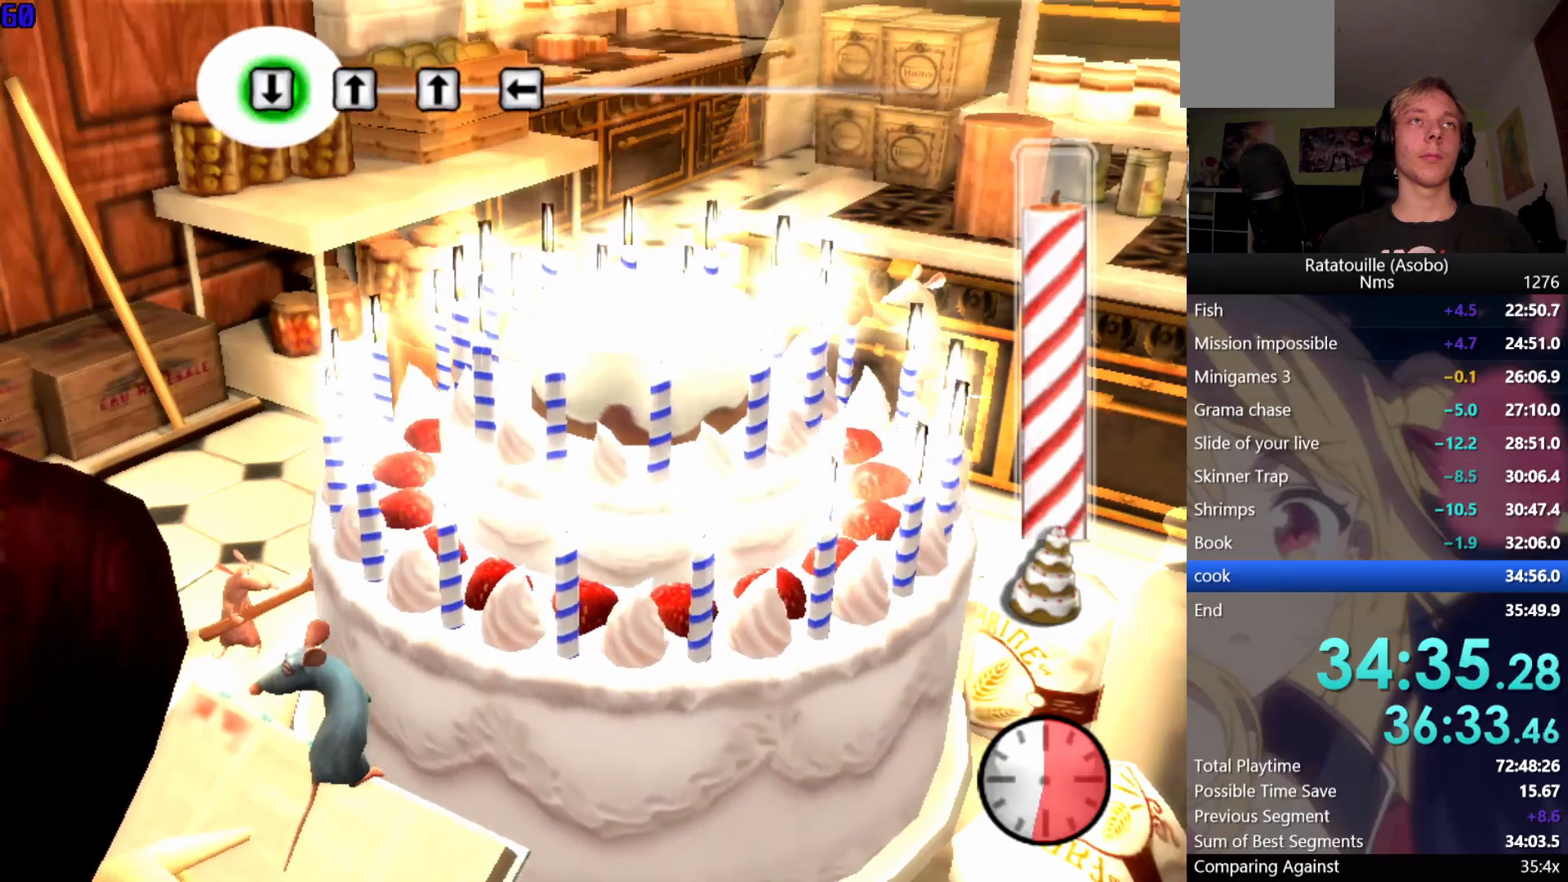
{"buttons": ["Y"], "left_stick": "center", "right_stick": "center", "events": [[17, "A", "up"], [50, "A", "down"], [67, "A", "up"], [183, "Y", "down"], [267, "Y", "up"], [317, "Y", "down"], [383, "Y", "up"], [467, "Y", "down"]]}
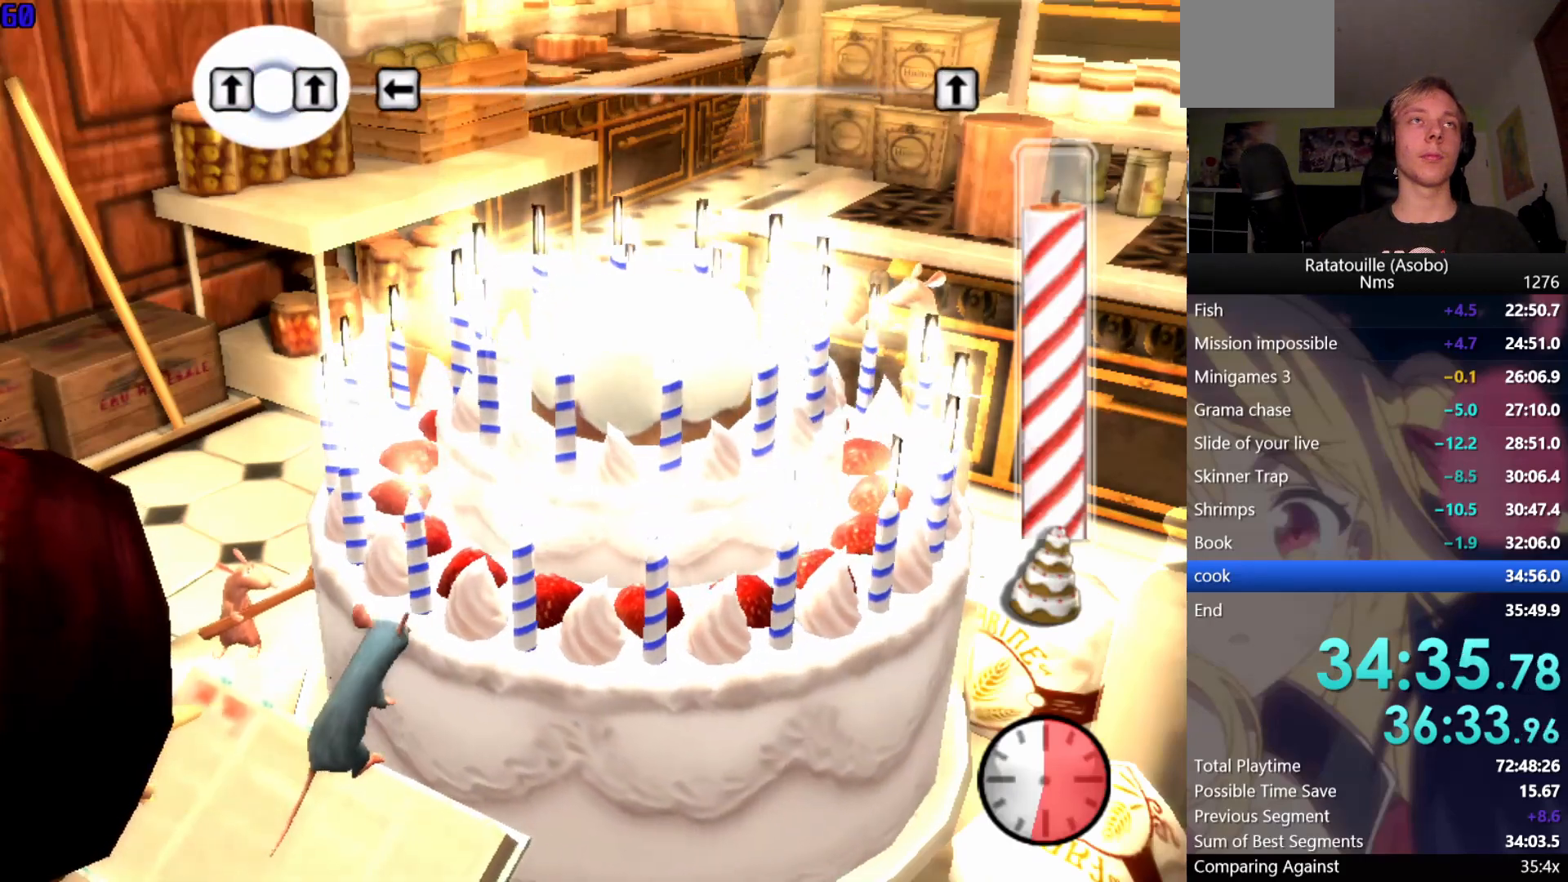
{"buttons": [], "left_stick": "center", "right_stick": "center", "events": [[50, "Y", "up"], [100, "Y", "down"], [183, "Y", "up"], [250, "Y", "down"], [333, "Y", "up"], [433, "X", "down"], [500, "X", "up"]]}
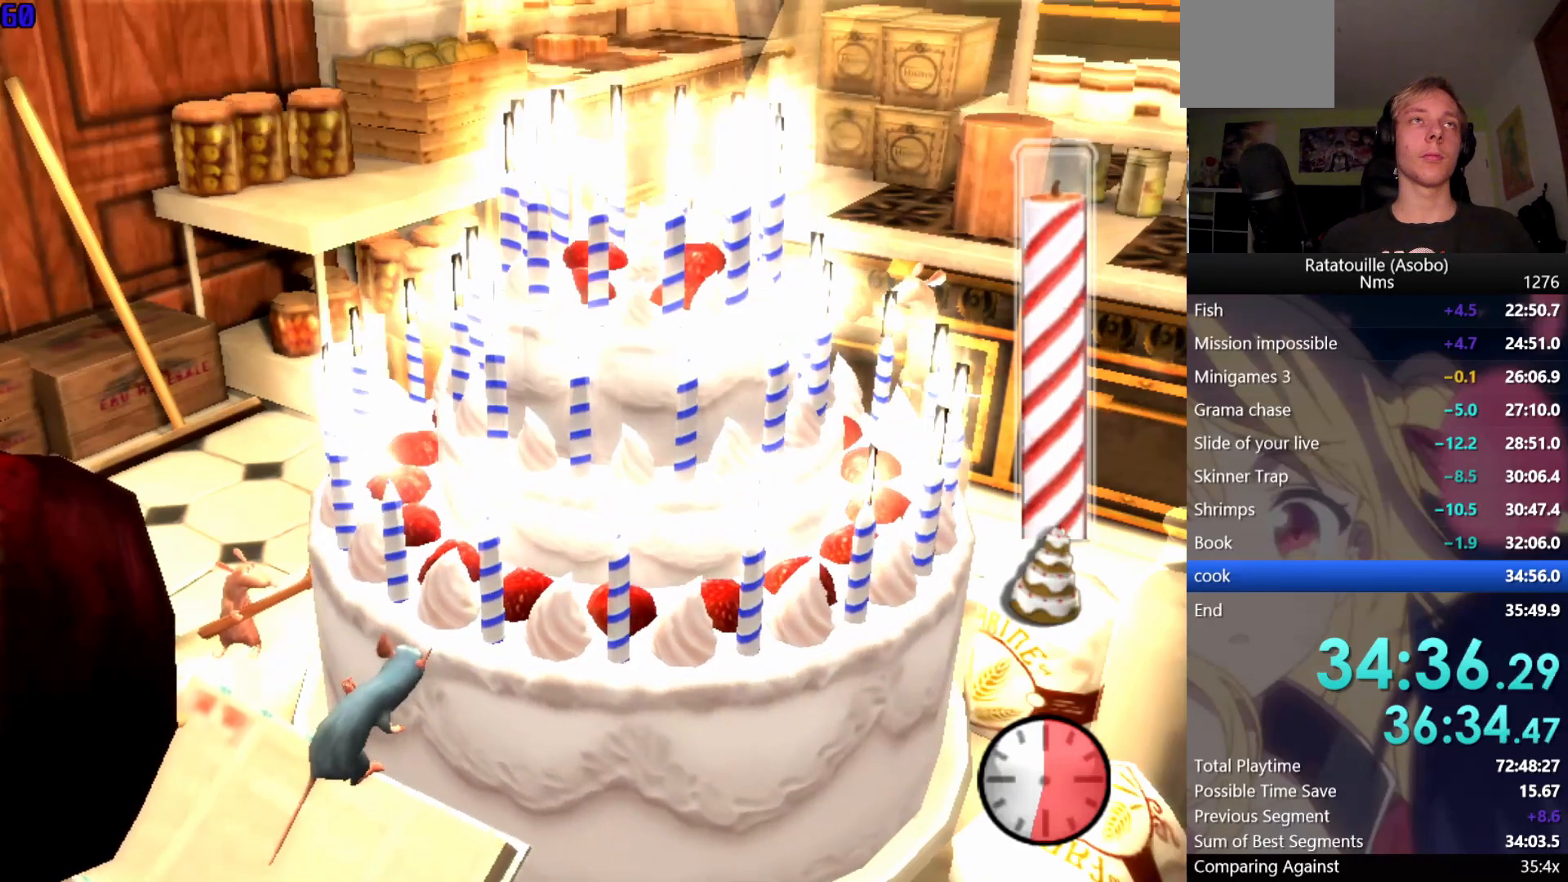
{"buttons": [], "left_stick": "center", "right_stick": "center", "events": [[67, "X", "down"], [150, "X", "up"], [267, "A", "down"], [317, "A", "up"], [383, "A", "down"], [467, "A", "up"]]}
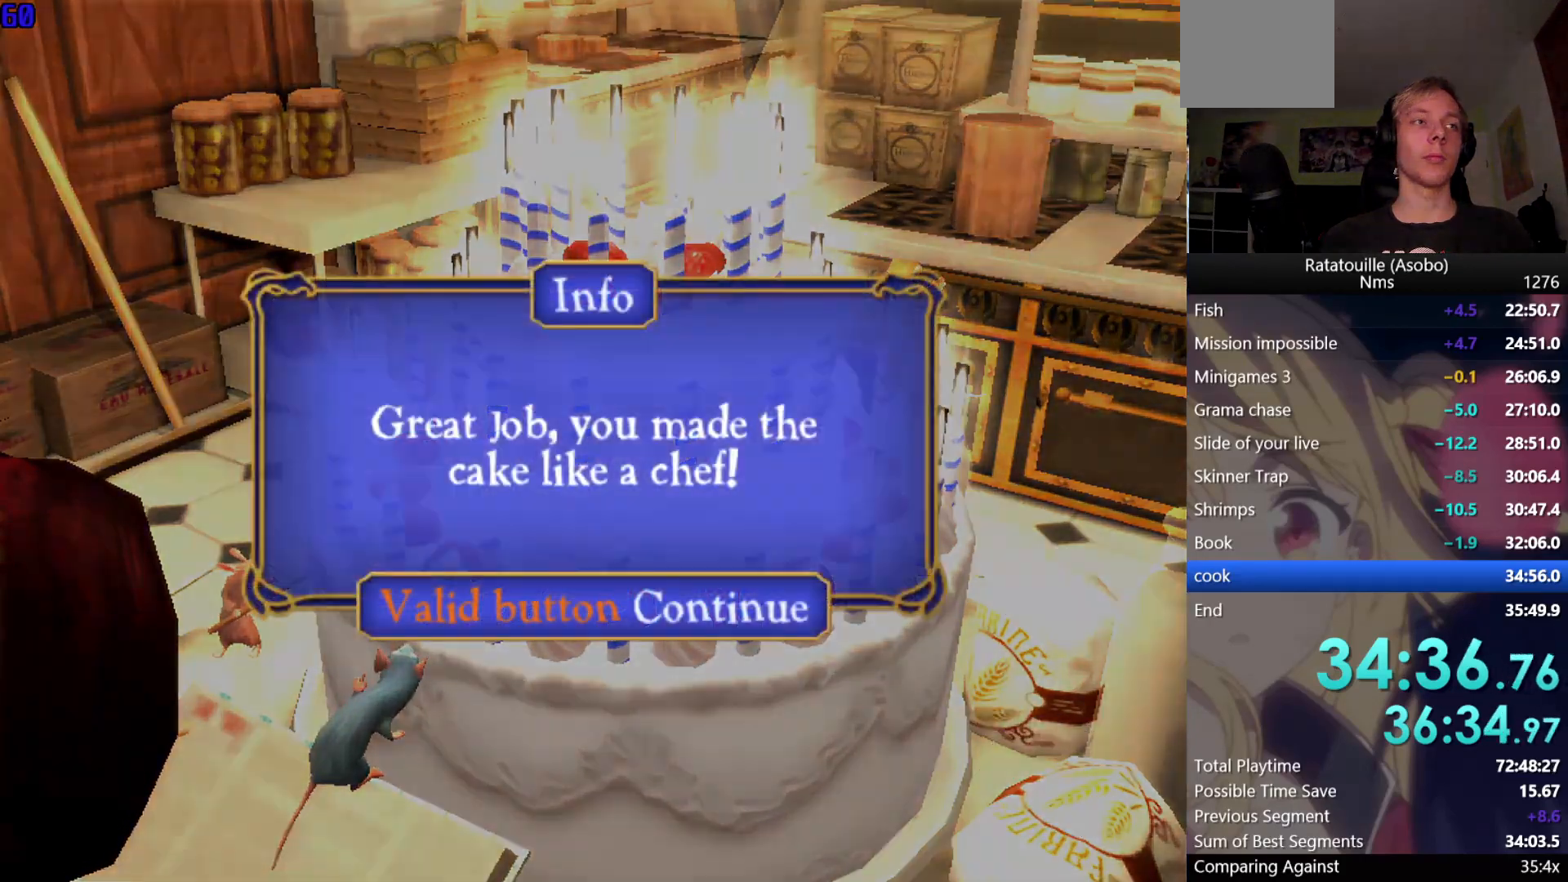
{"buttons": ["A"], "left_stick": "center", "right_stick": "center", "events": [[33, "A", "down"], [83, "A", "up"], [150, "A", "down"], [233, "A", "up"], [350, "A", "down"]]}
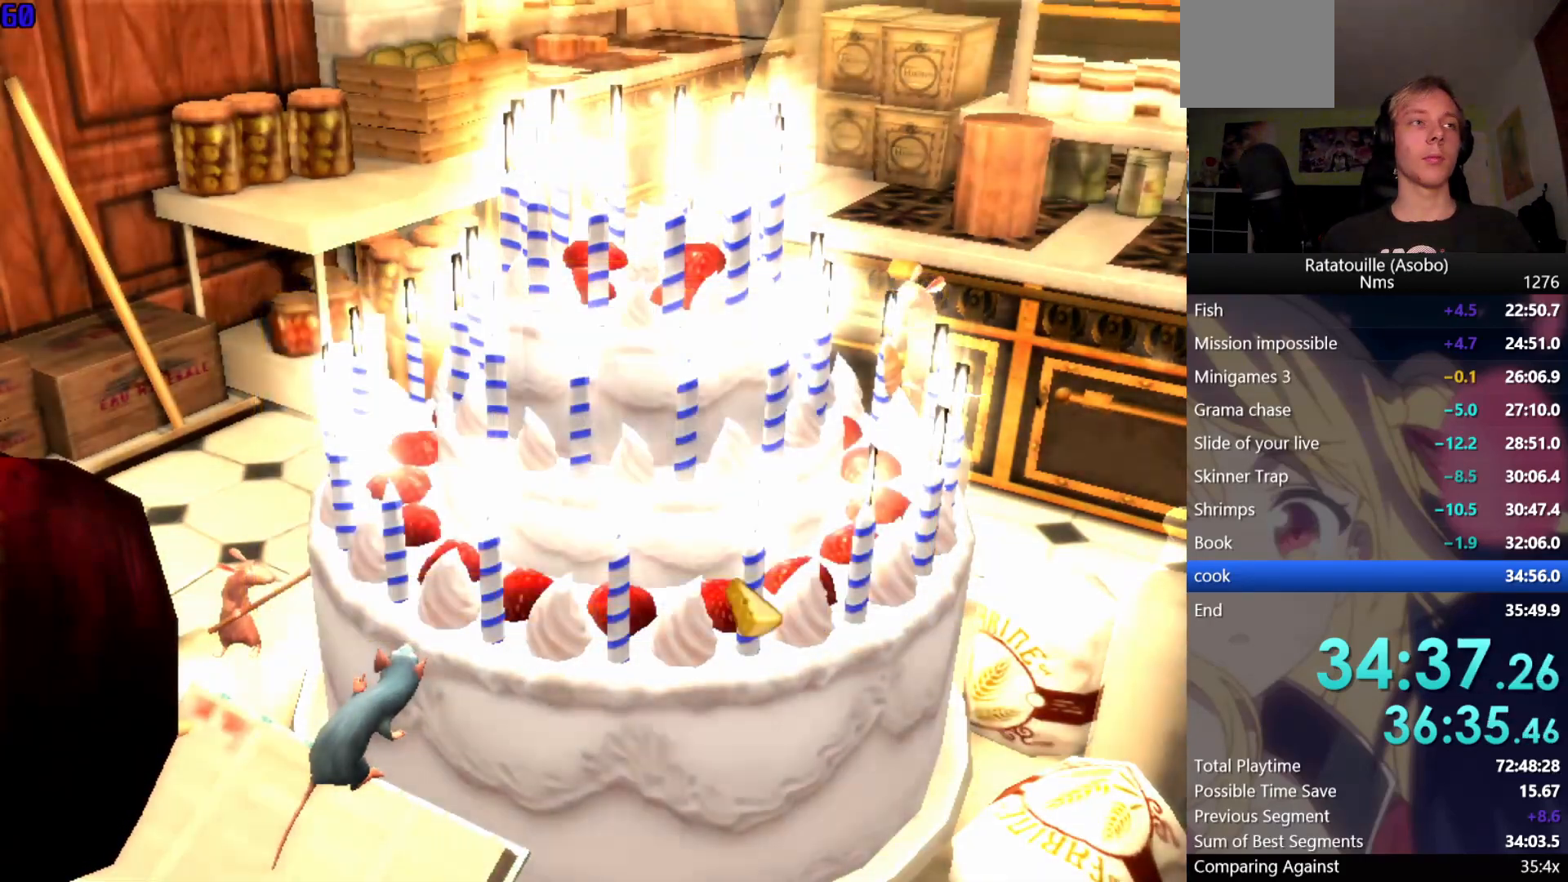
{"buttons": ["A"], "left_stick": "center", "right_stick": "center", "events": []}
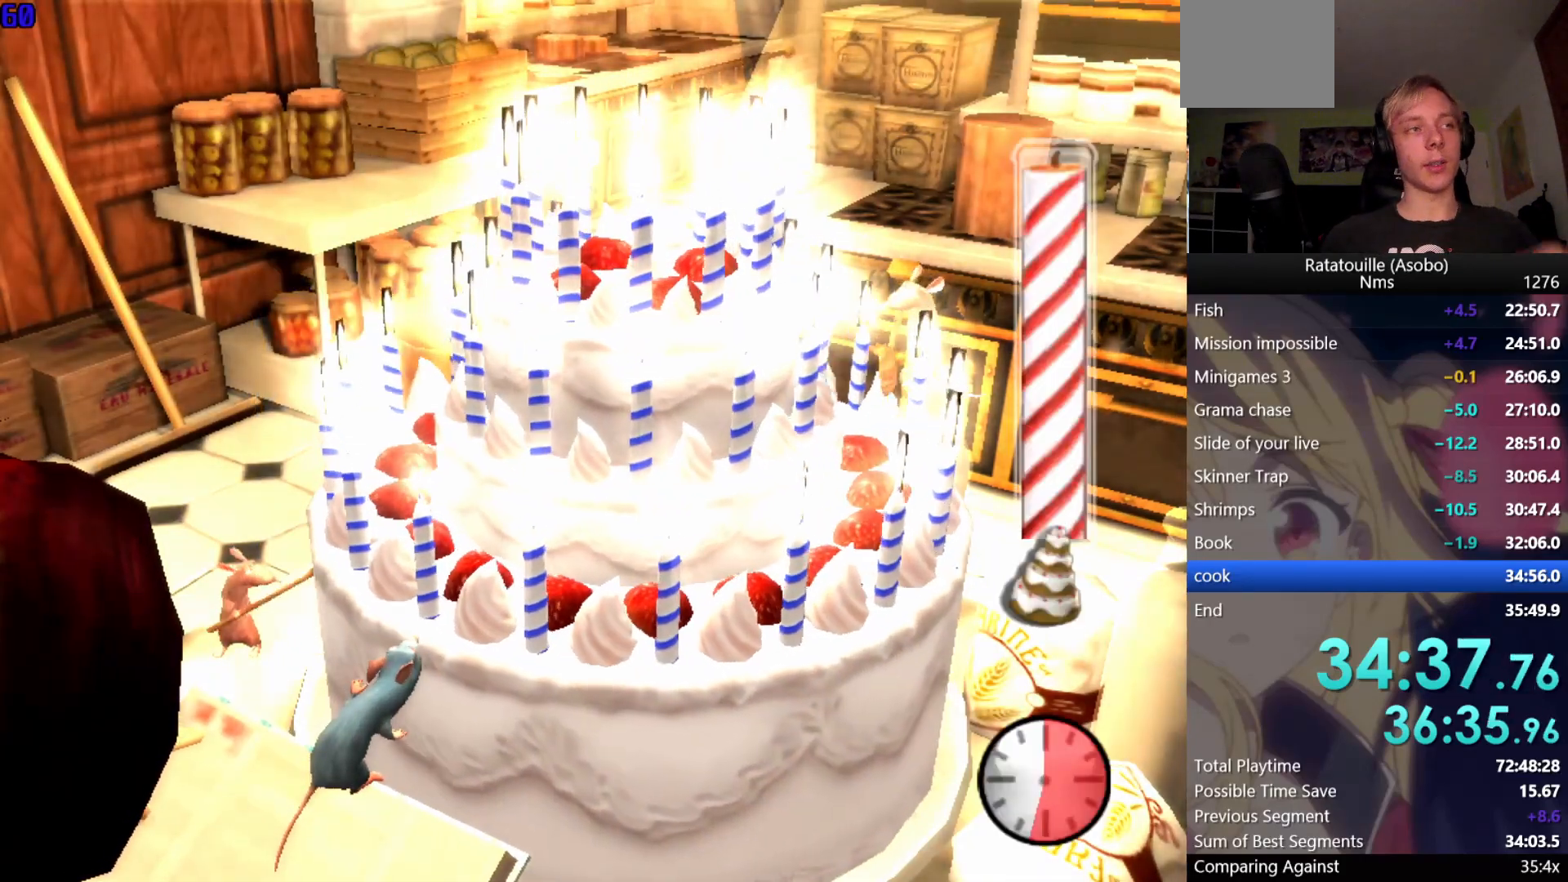
{"buttons": ["A"], "left_stick": "center", "right_stick": "center", "events": []}
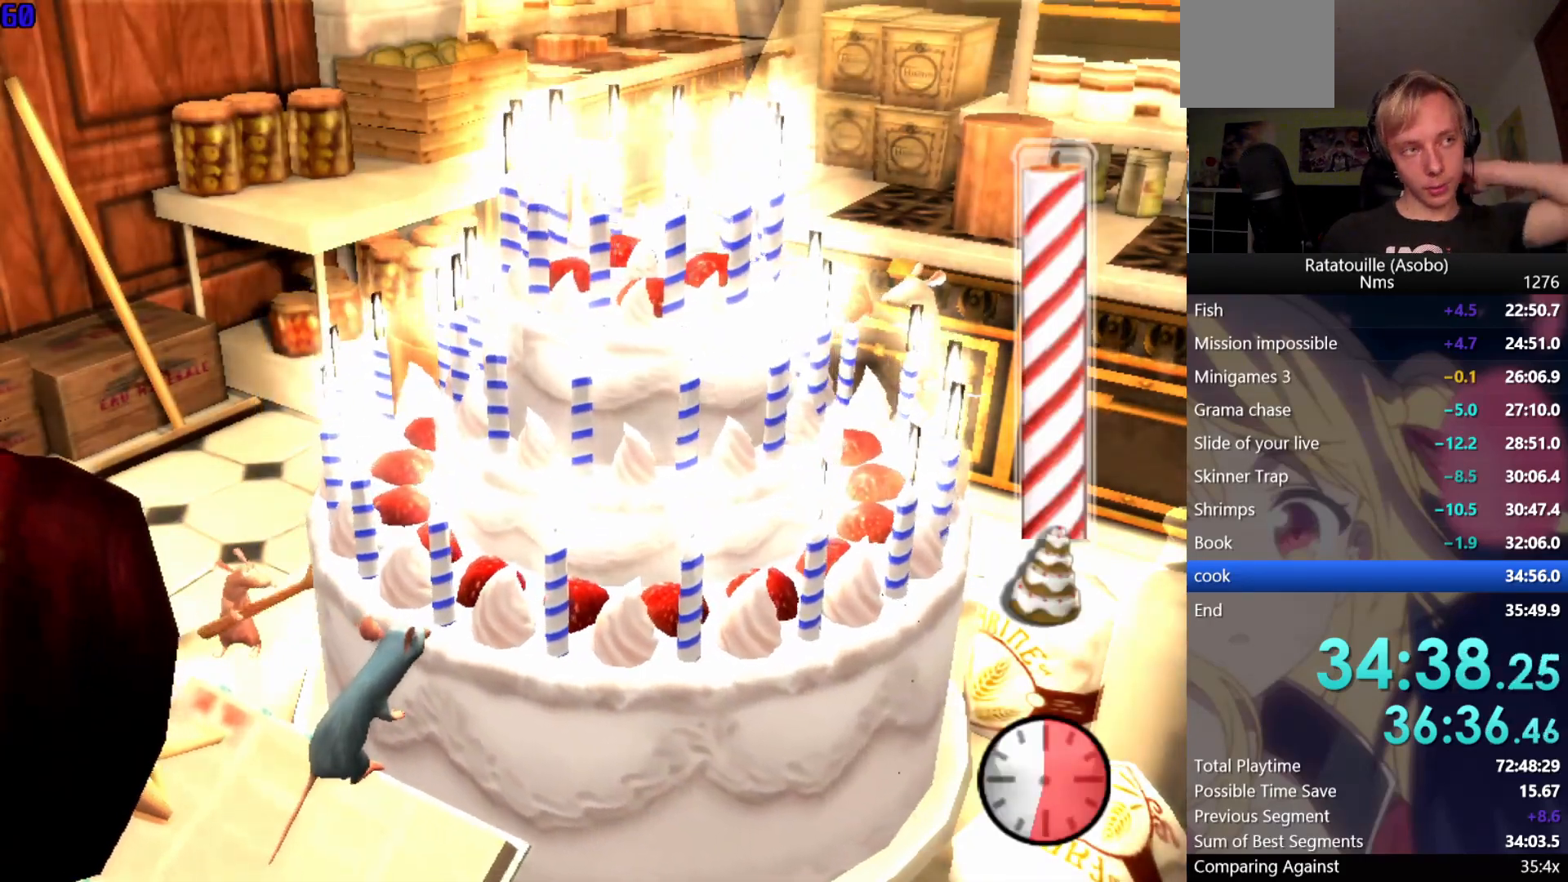
{"buttons": ["A"], "left_stick": "center", "right_stick": "center", "events": []}
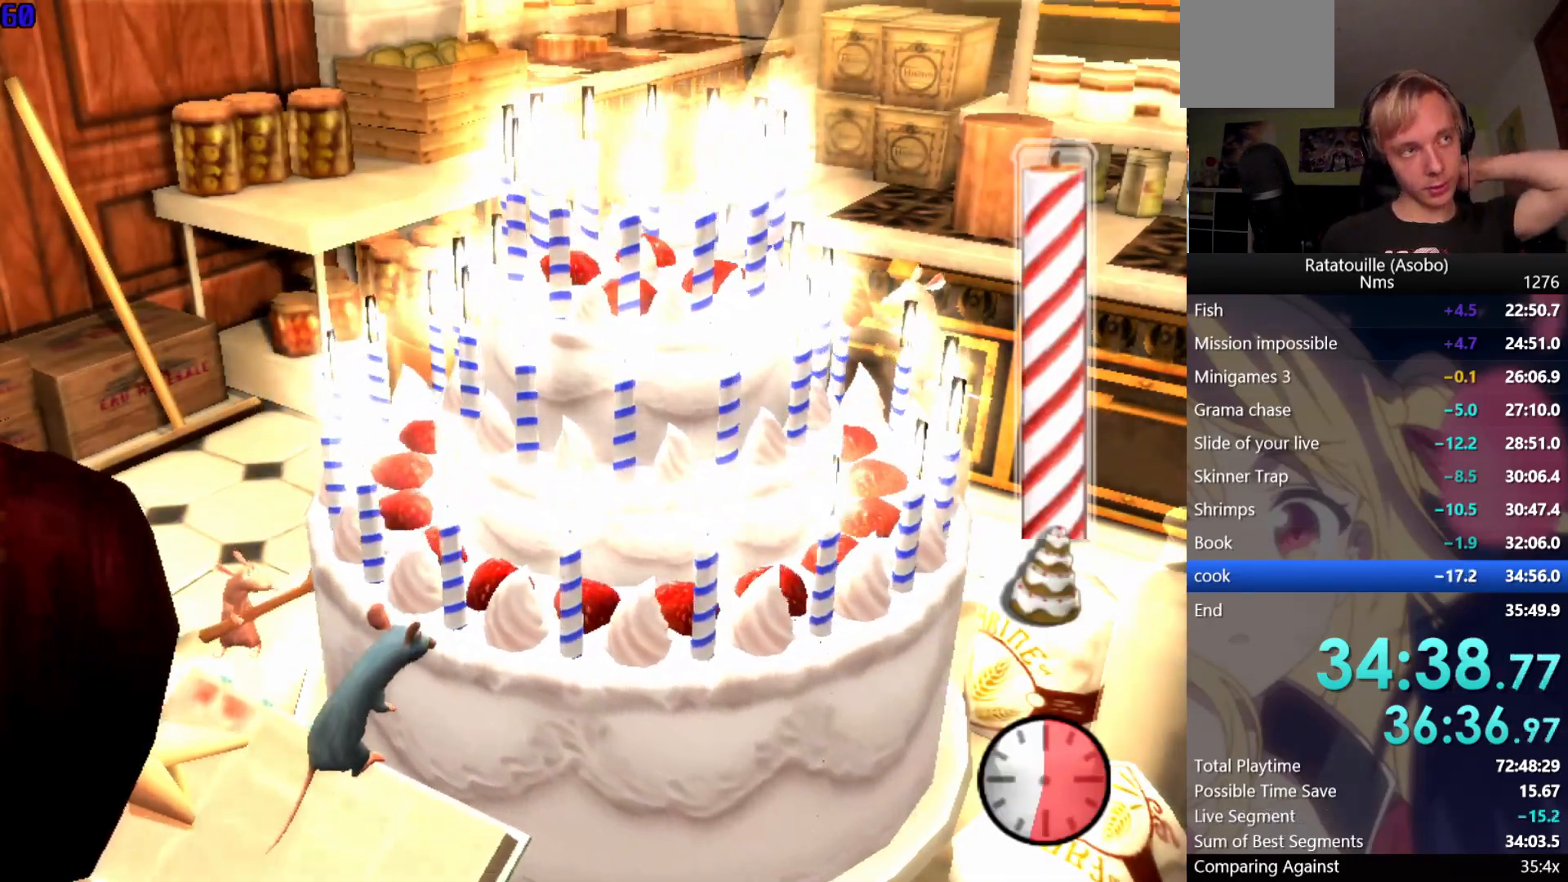
{"buttons": ["A"], "left_stick": "center", "right_stick": "center", "events": []}
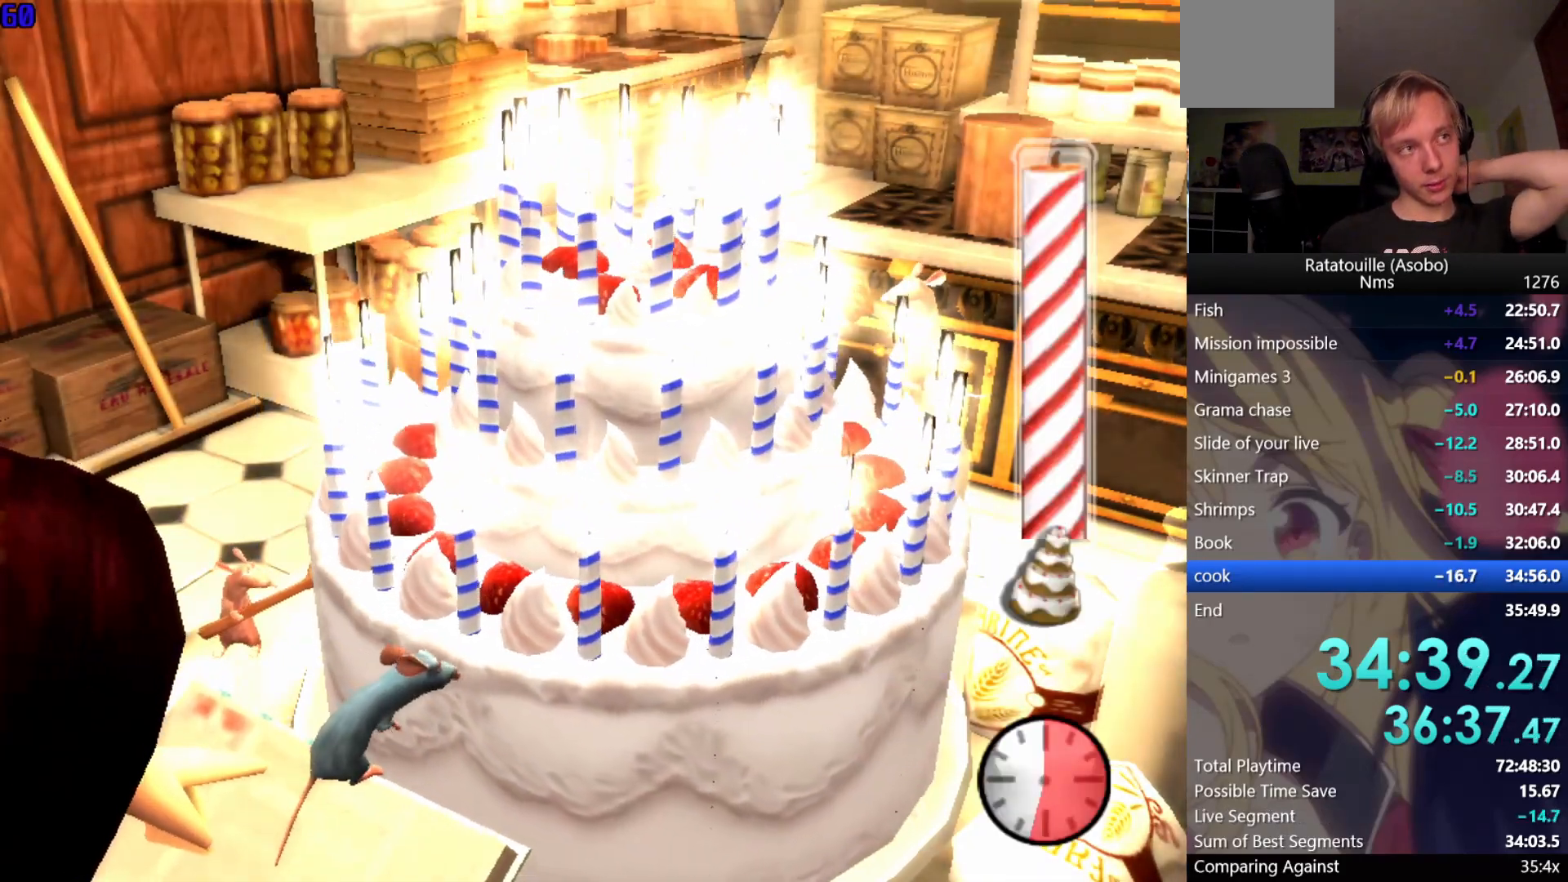
{"buttons": ["A"], "left_stick": "center", "right_stick": "center", "events": []}
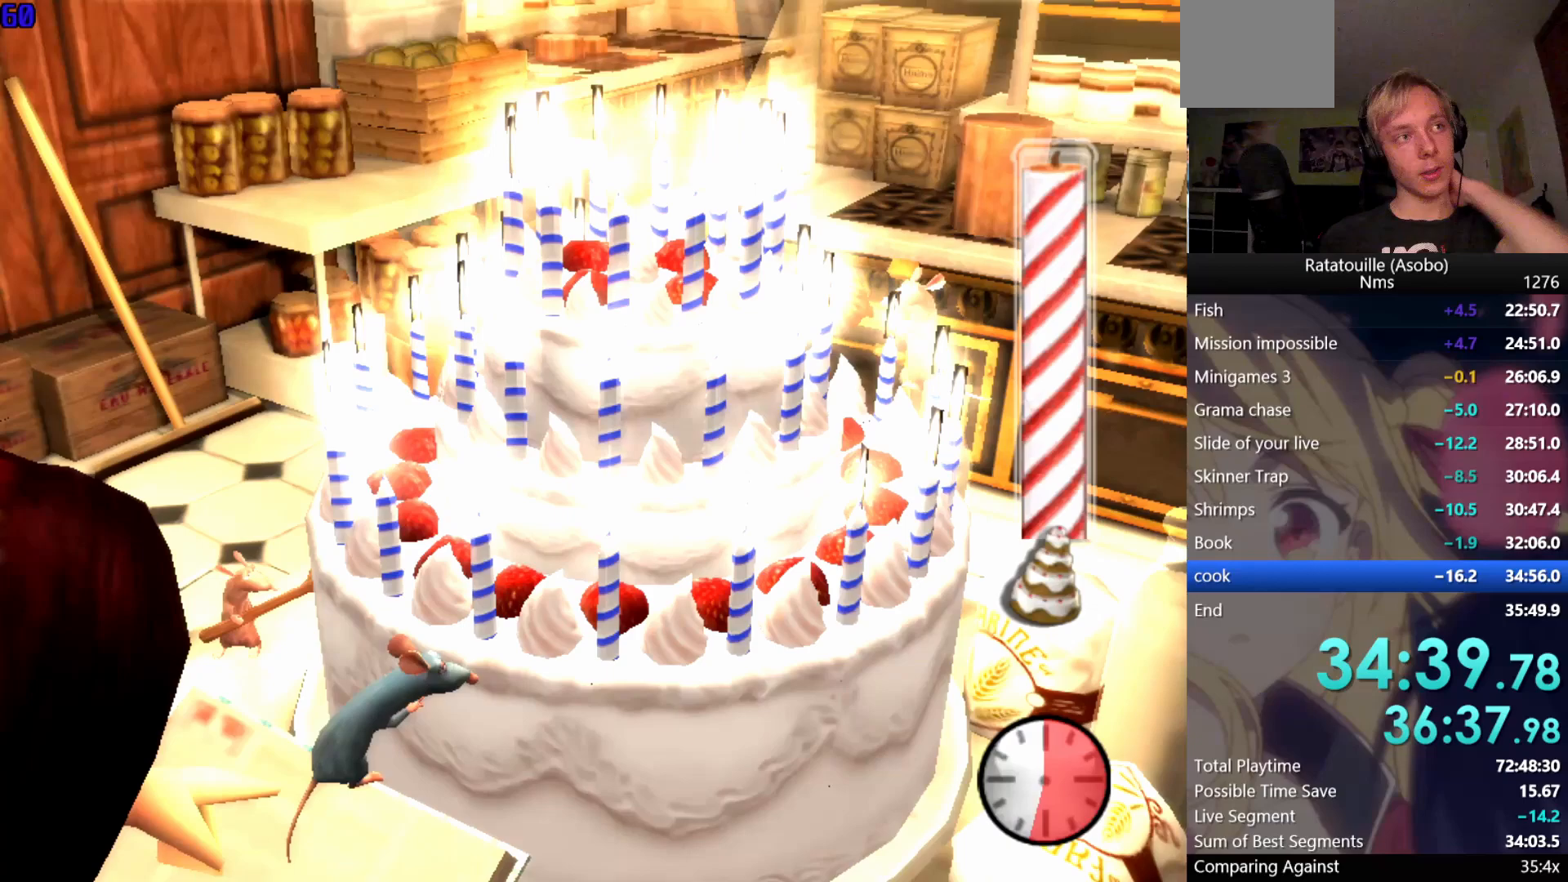
{"buttons": ["A"], "left_stick": "center", "right_stick": "center", "events": []}